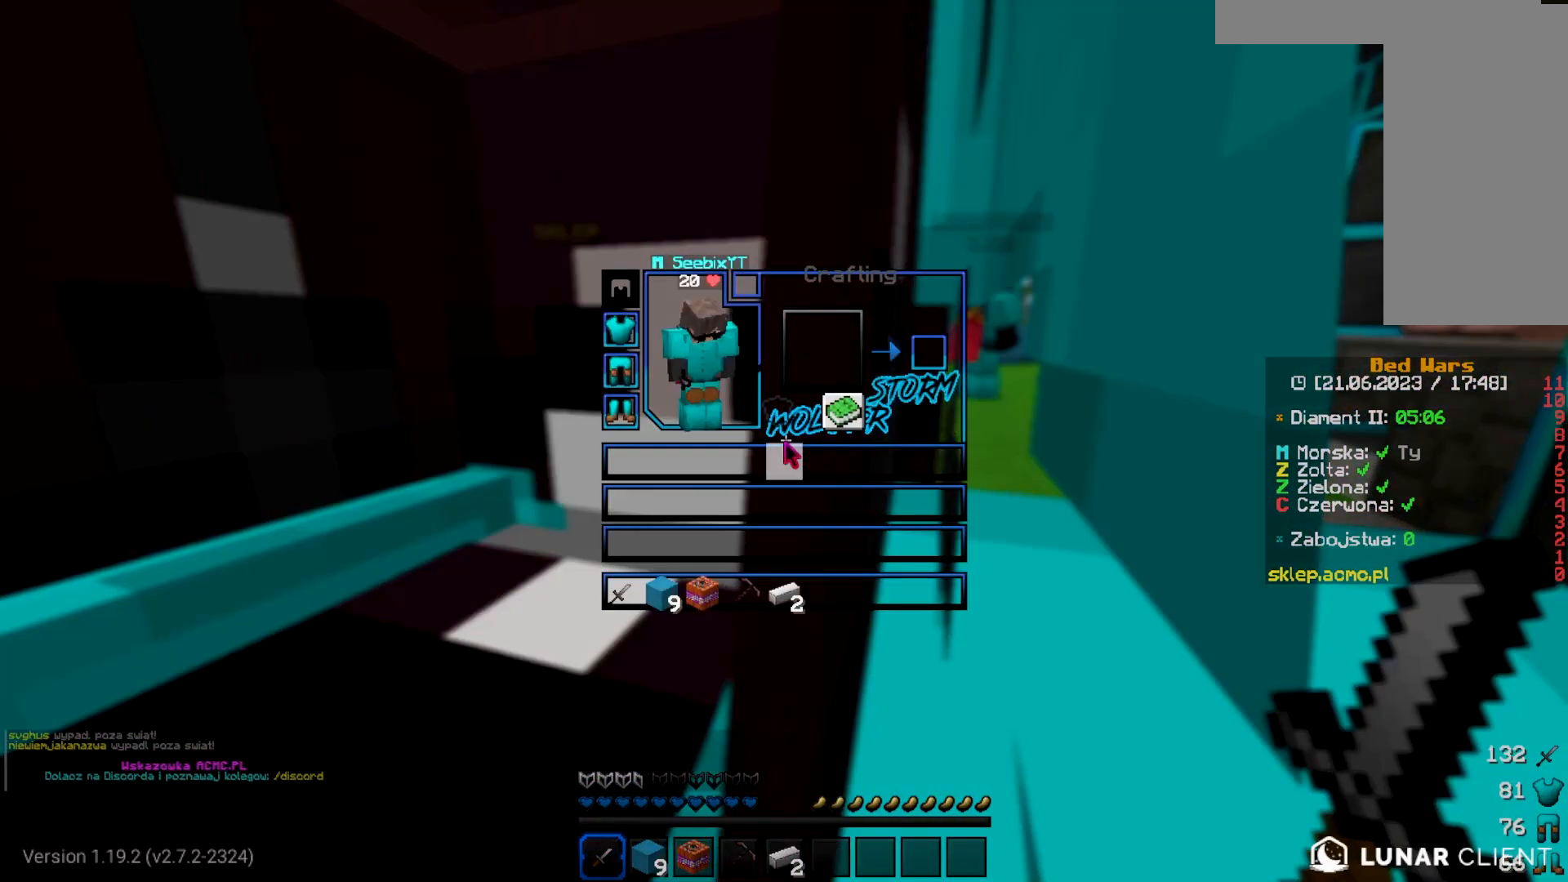
Gameplay with keyboard and mouse; each line is a JSON object with the keys and mouse buttons held at the frame after it. "events" lists presses ("down") and releases ("up") of "a", "d", "s", "w", "mouse_left" and "mouse_right" between this image and that frame as [ms after this image, input, new state], when the widget could be followed in between. "mouse_left", "mouse_right" = the "left", "right" buttons of the "mouse" list. No other keys are recorded. Fast repeated clicks can show as one long hold. Mouse movement is not recorded.
{"keys": [], "mouse": [], "events": []}
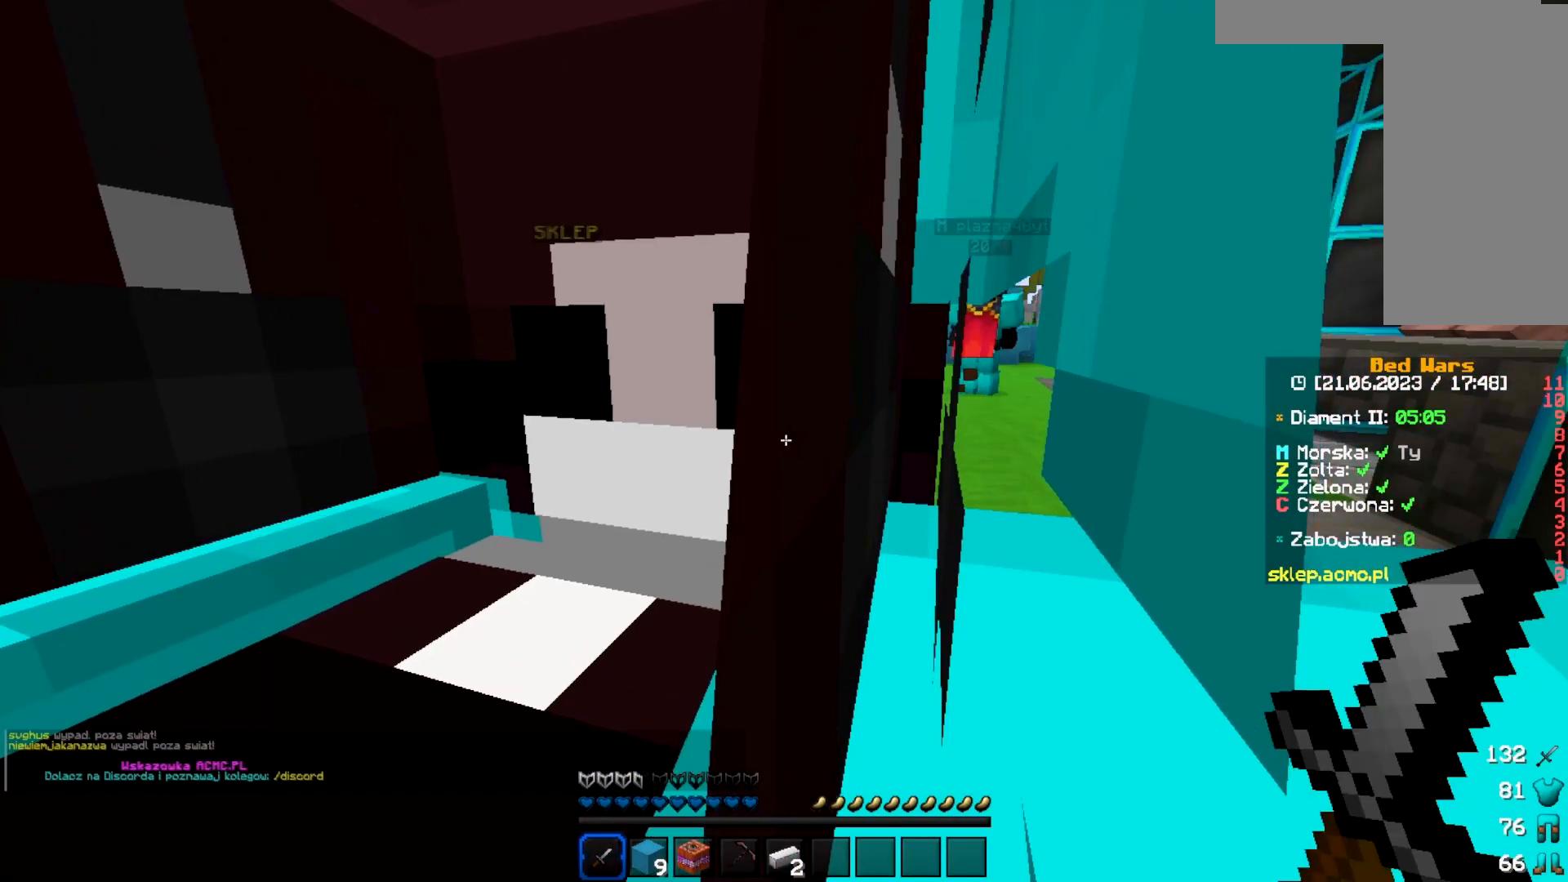
{"keys": [], "mouse": [], "events": []}
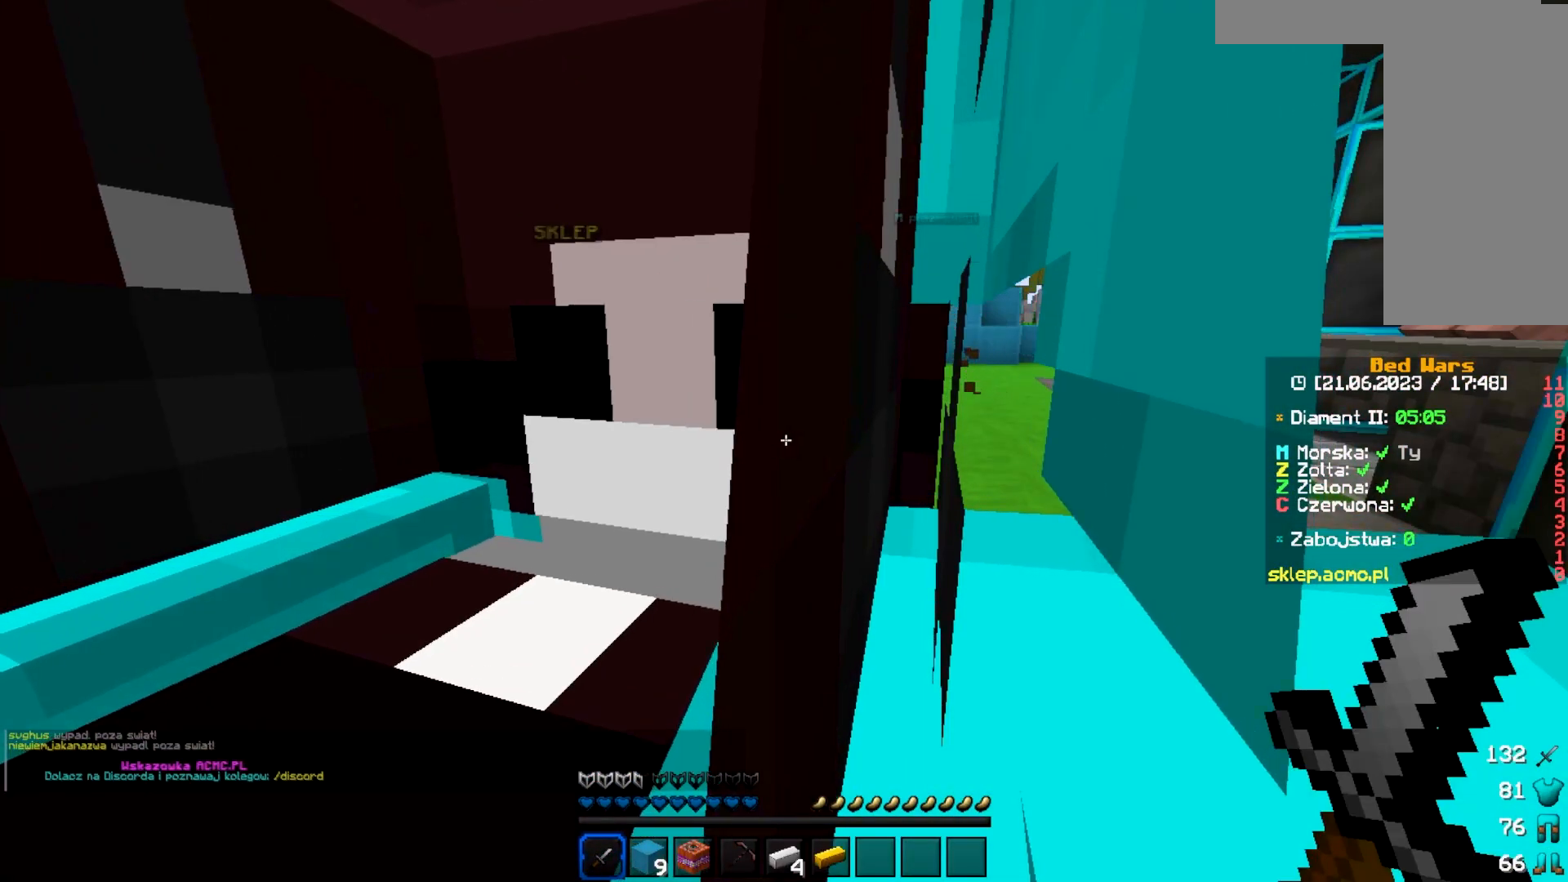
{"keys": [], "mouse": [], "events": []}
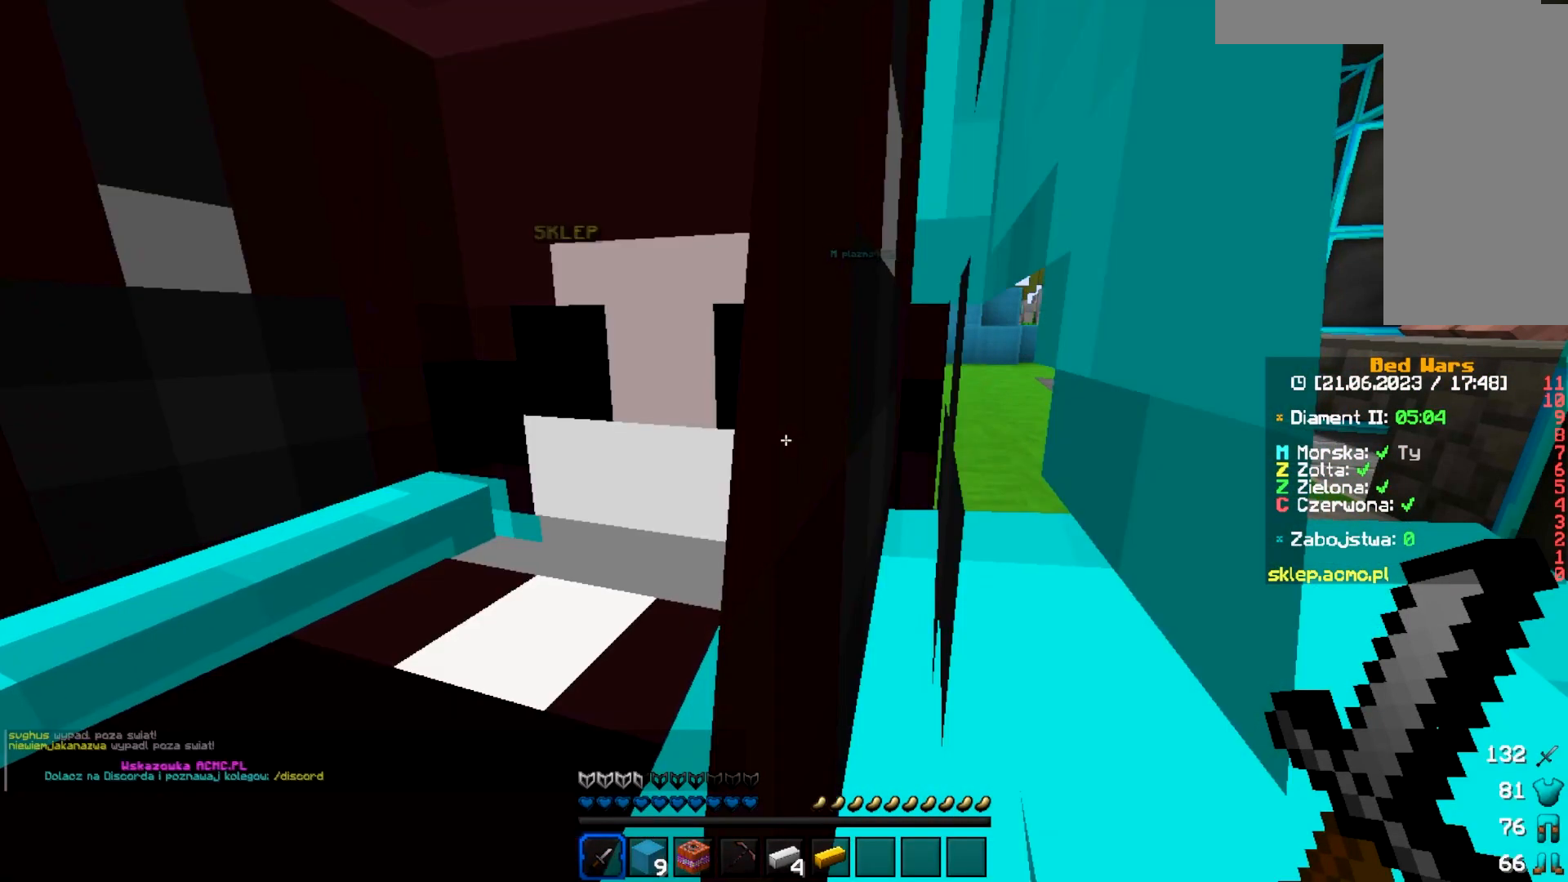
{"keys": [], "mouse": [], "events": []}
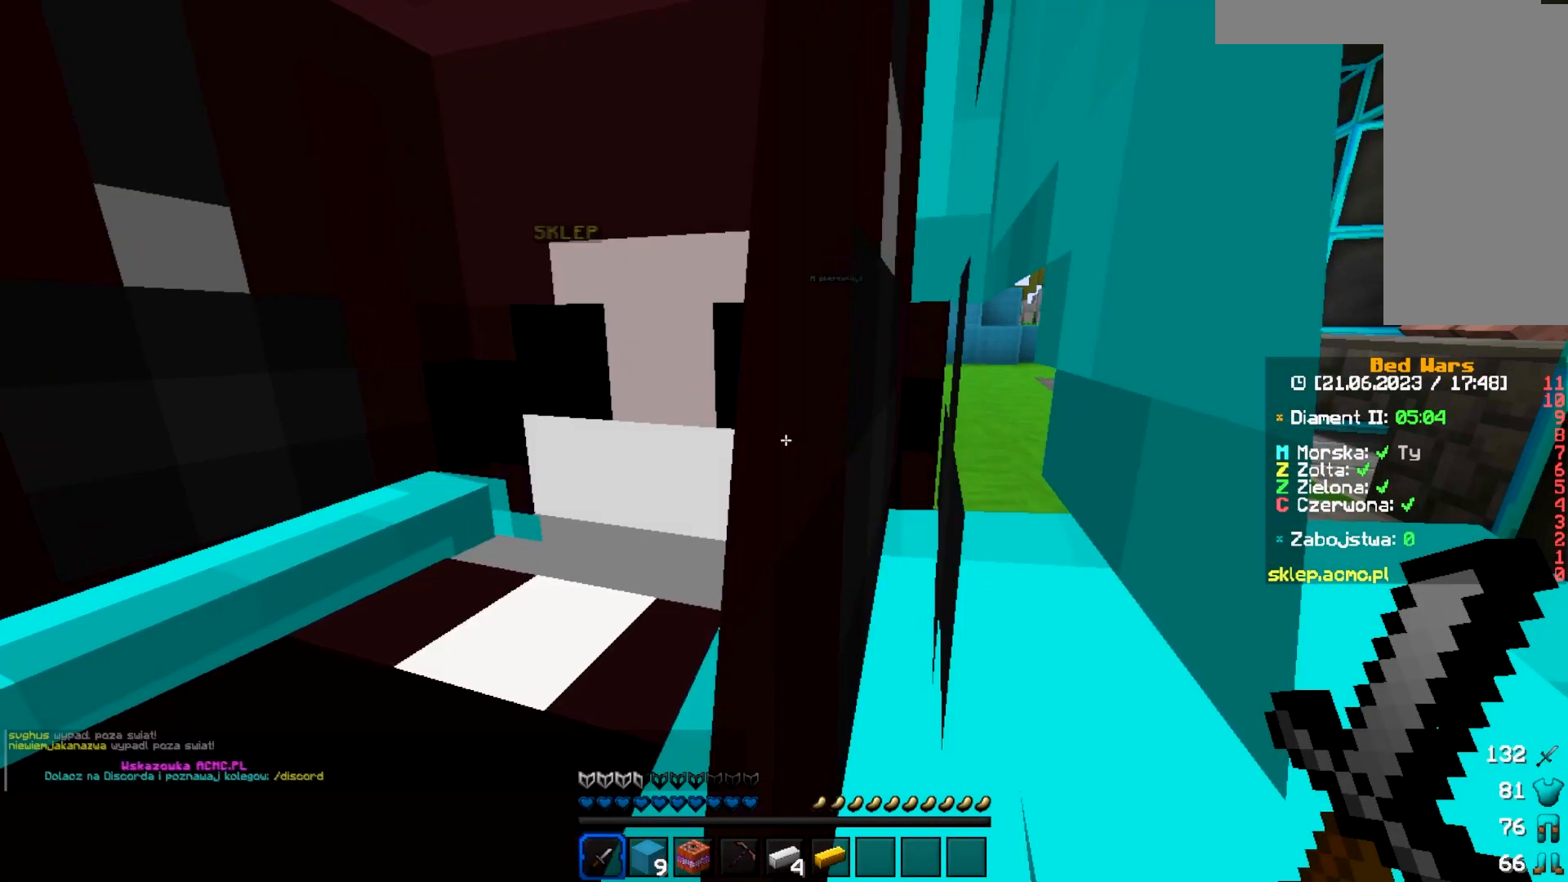
{"keys": [], "mouse": [], "events": []}
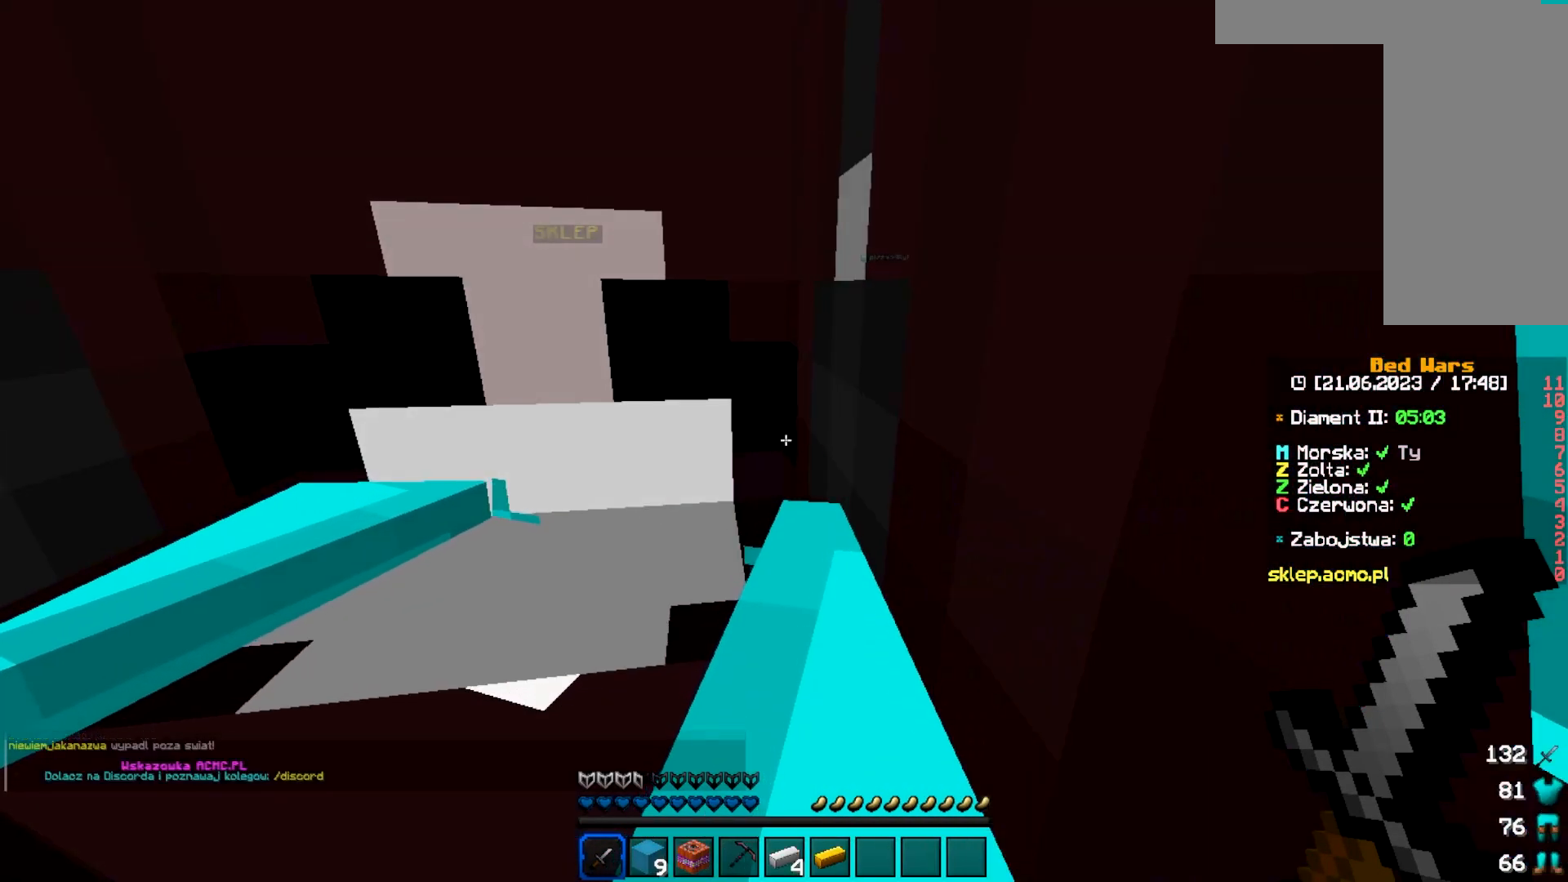
{"keys": [], "mouse": [], "events": []}
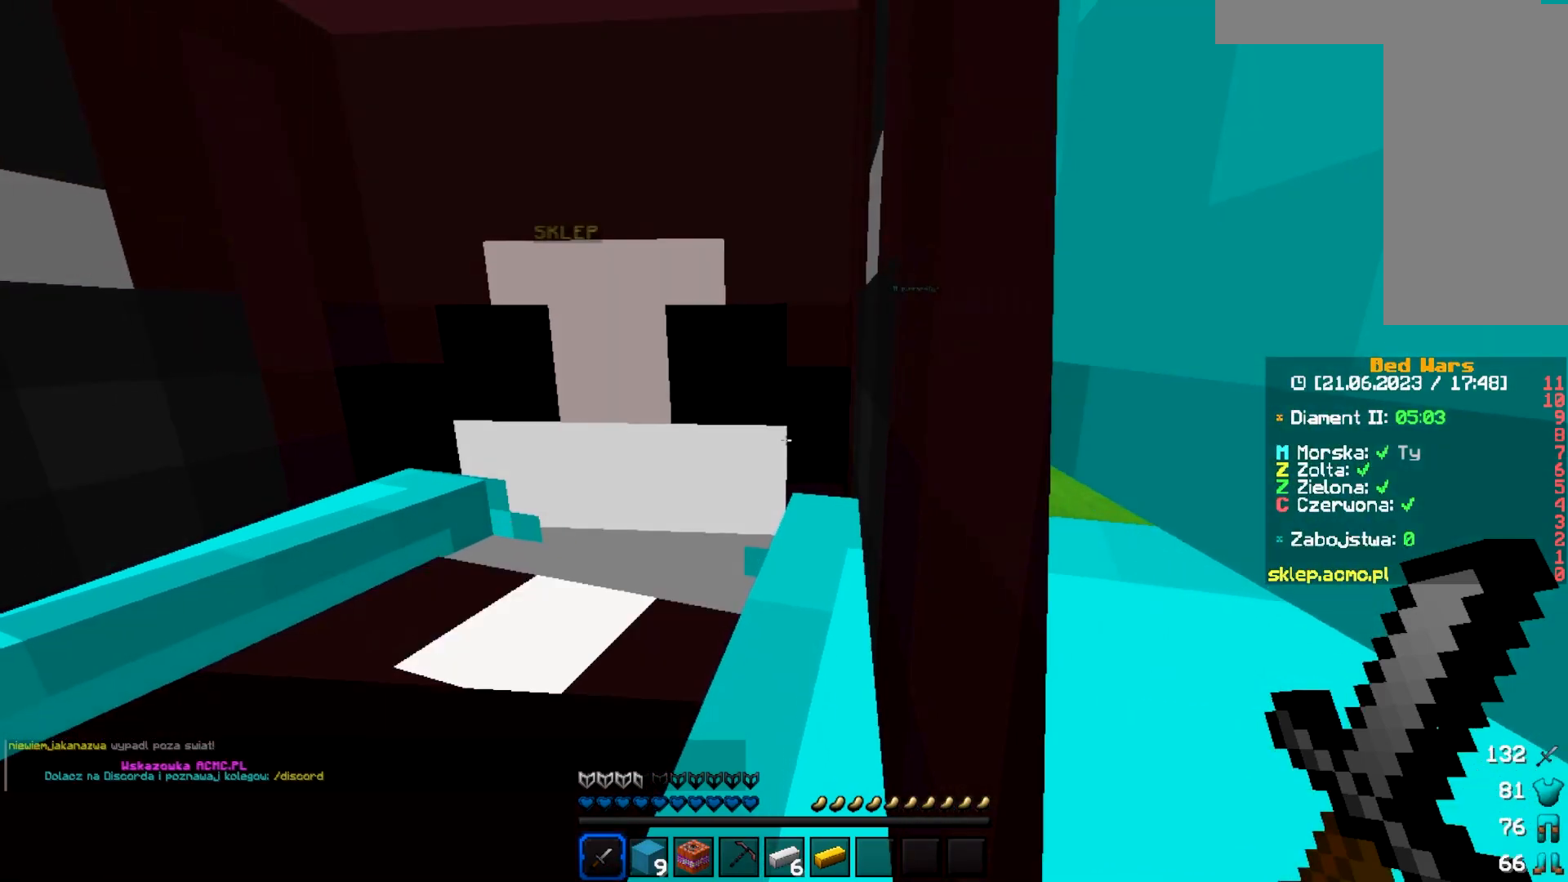
{"keys": ["d"], "mouse": [], "events": [[417, "d", "down"]]}
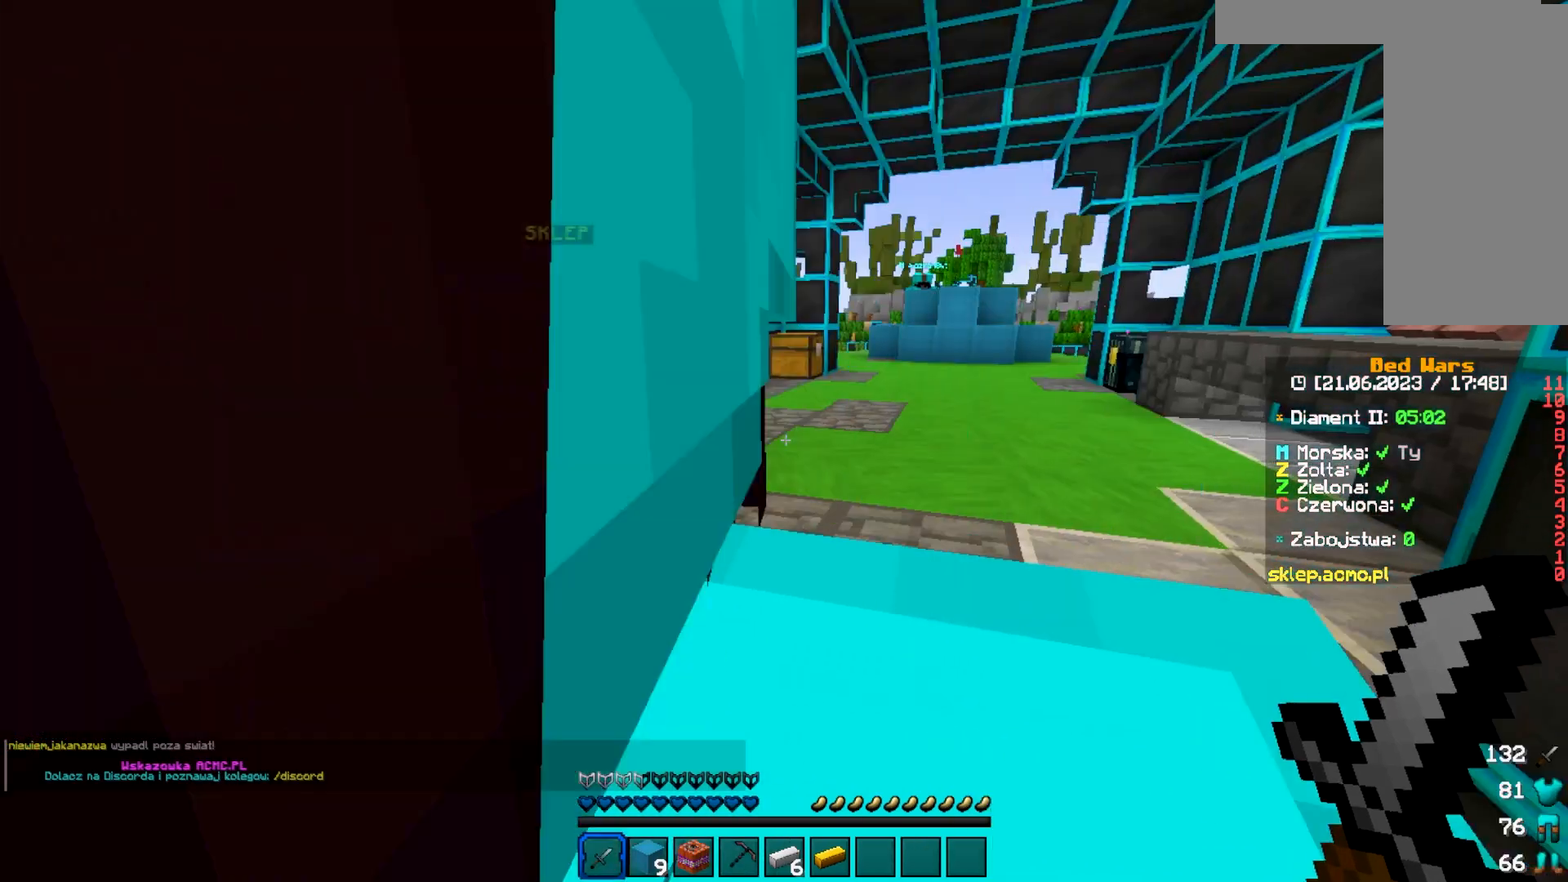
{"keys": [], "mouse": [], "events": [[133, "d", "up"]]}
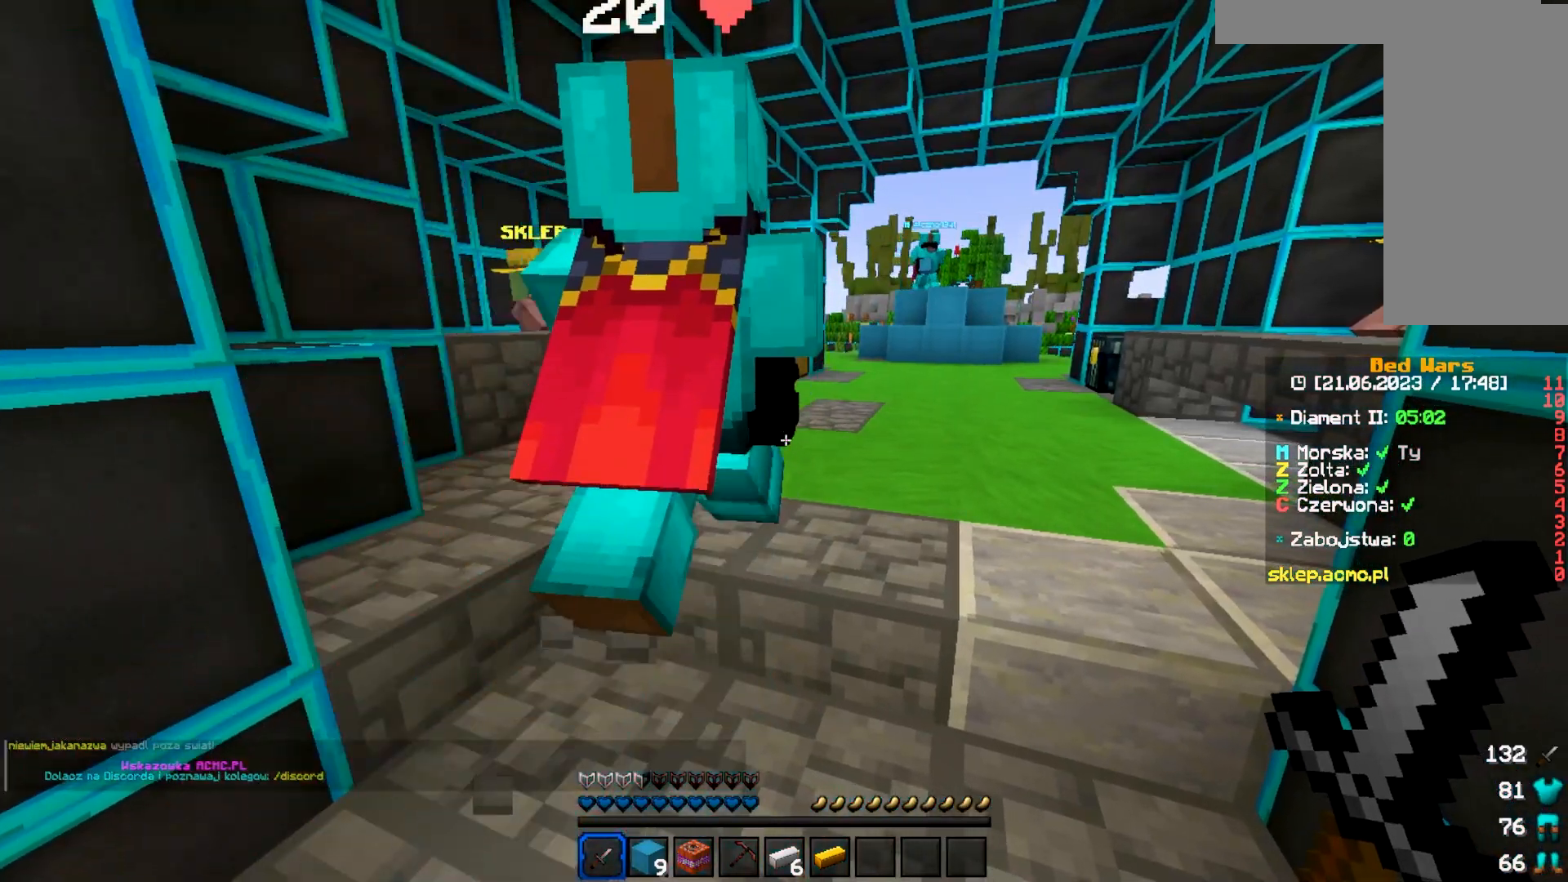
{"keys": ["w"], "mouse": [], "events": [[333, "w", "down"]]}
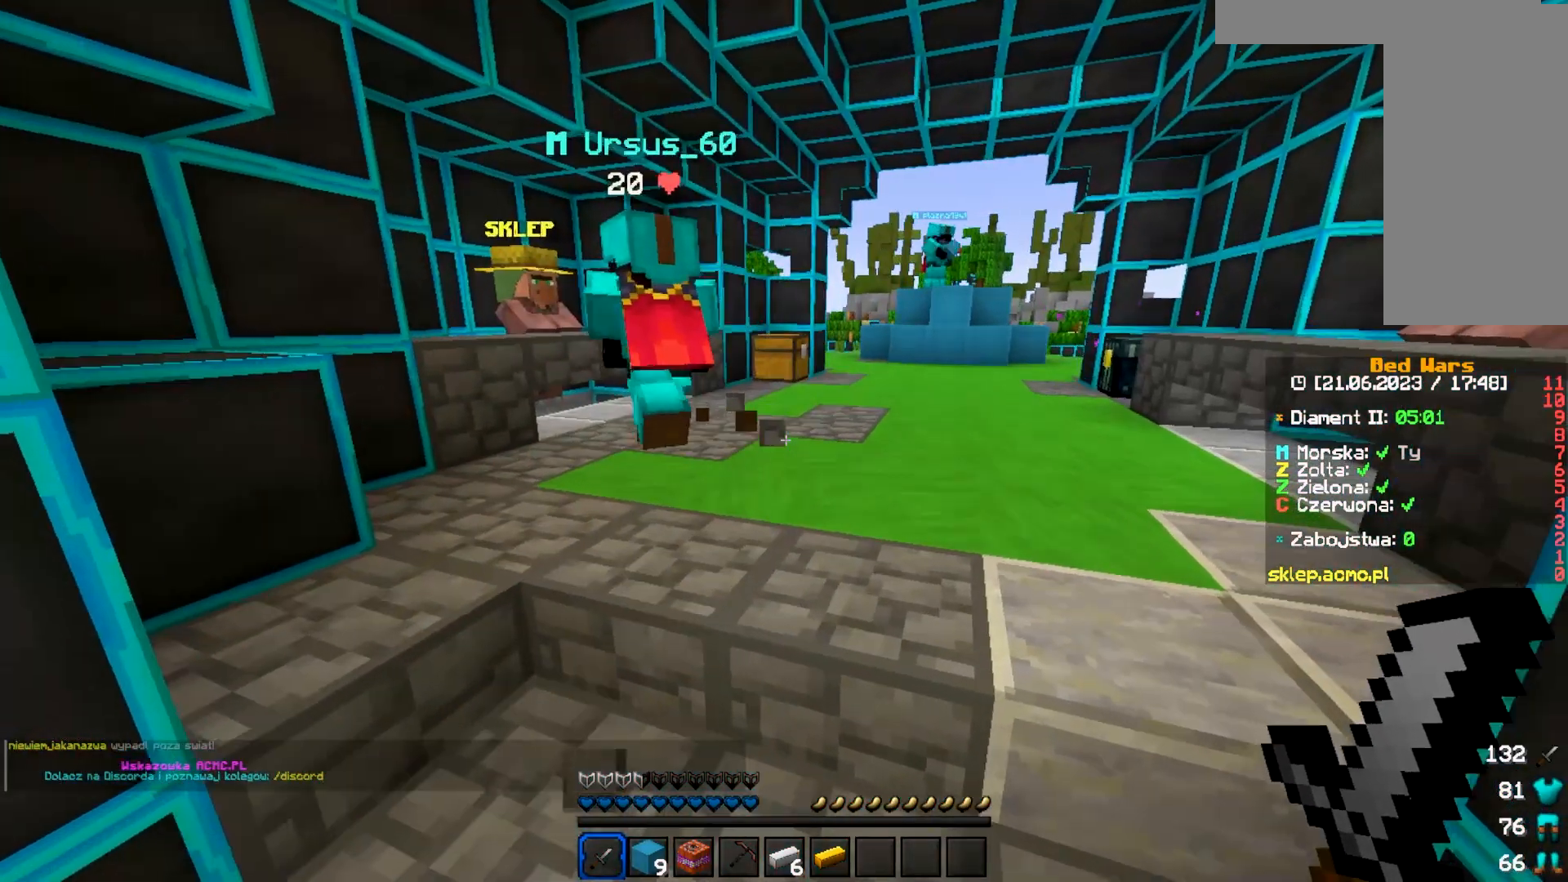
{"keys": ["s"], "mouse": [], "events": [[33, "w", "up"], [400, "s", "down"]]}
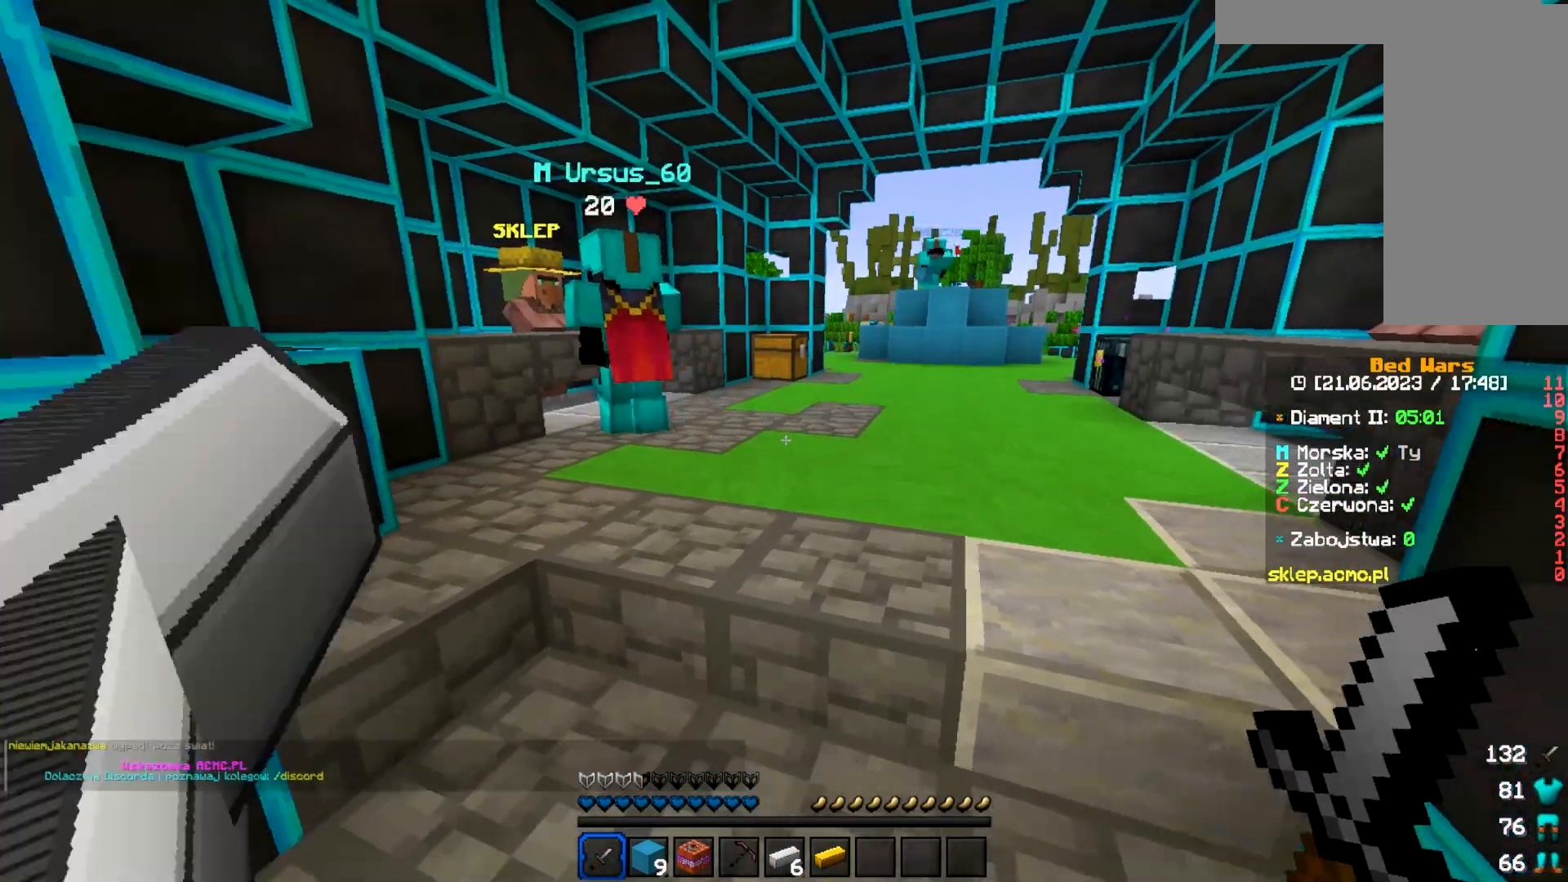
{"keys": [], "mouse": [], "events": [[117, "s", "up"]]}
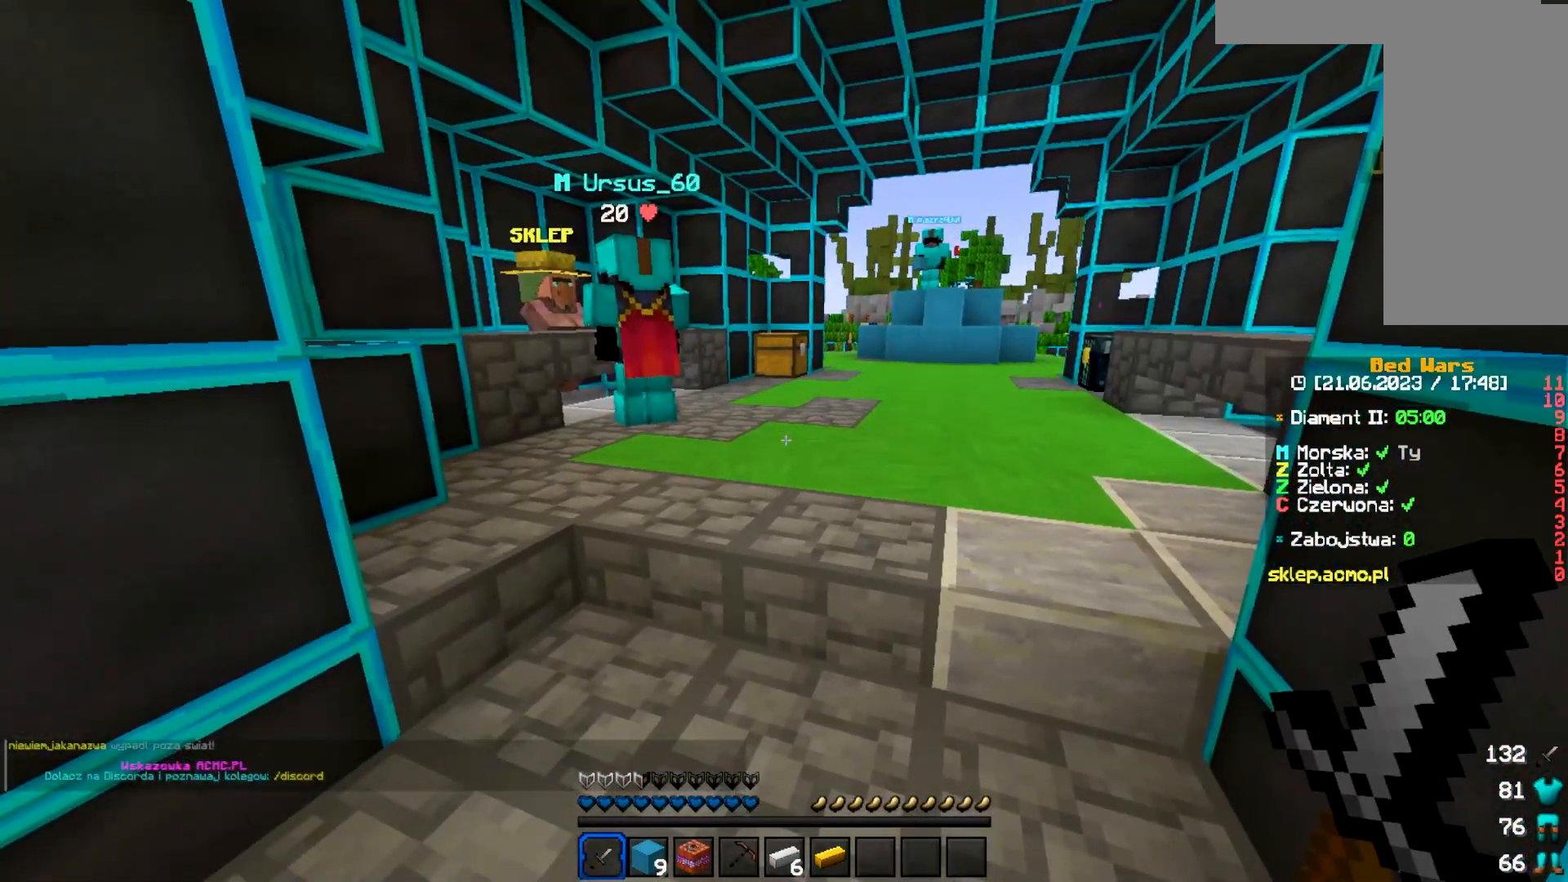
{"keys": [], "mouse": [], "events": [[133, "w", "down"], [300, "w", "up"]]}
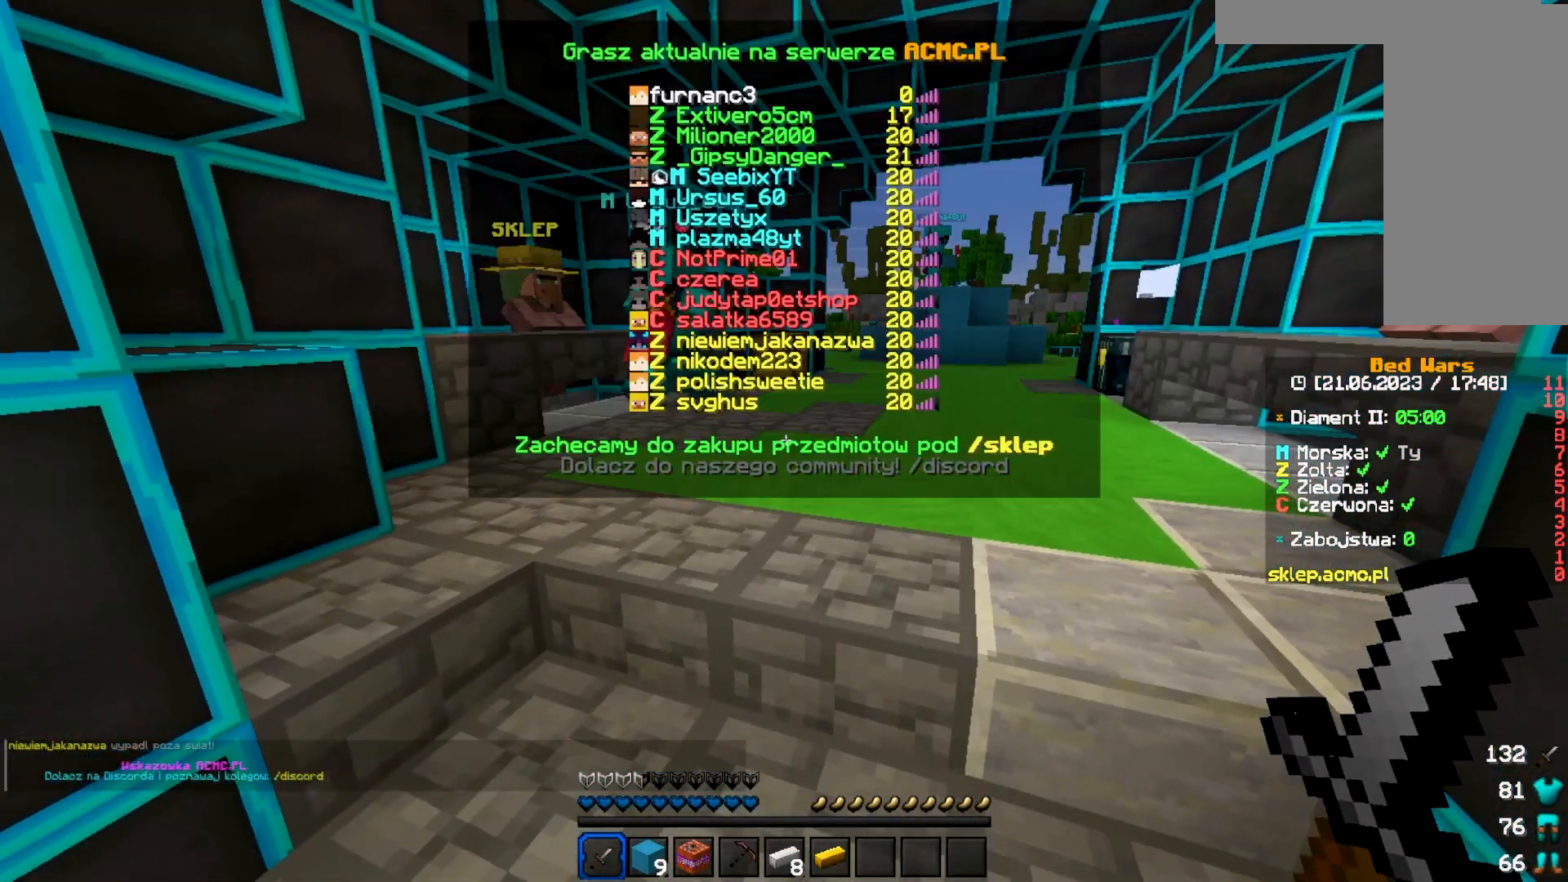
{"keys": [], "mouse": [], "events": []}
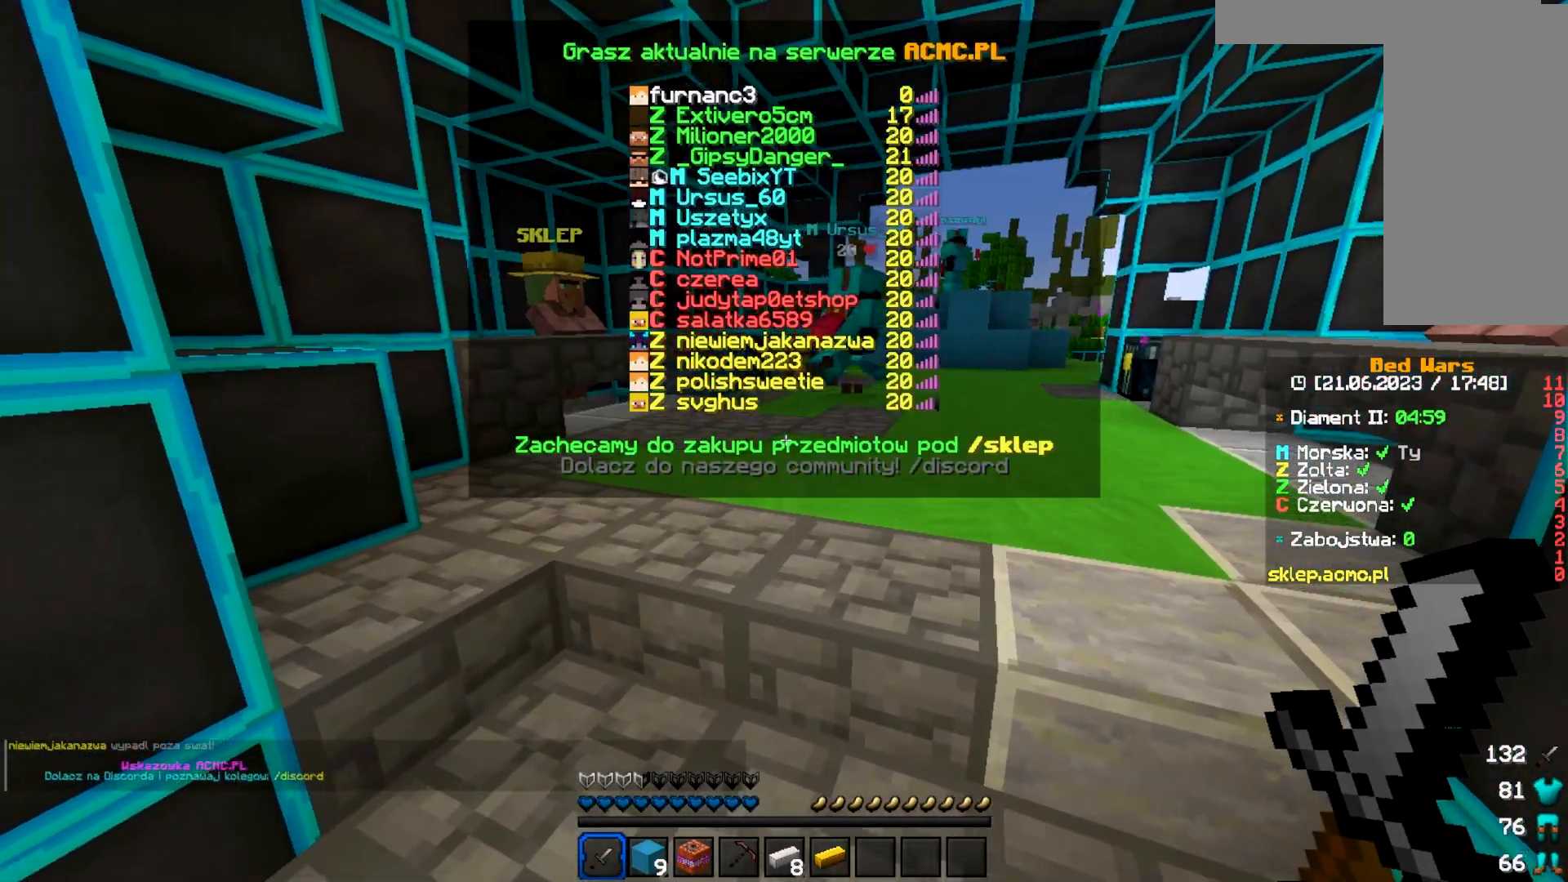
{"keys": ["w"], "mouse": []}
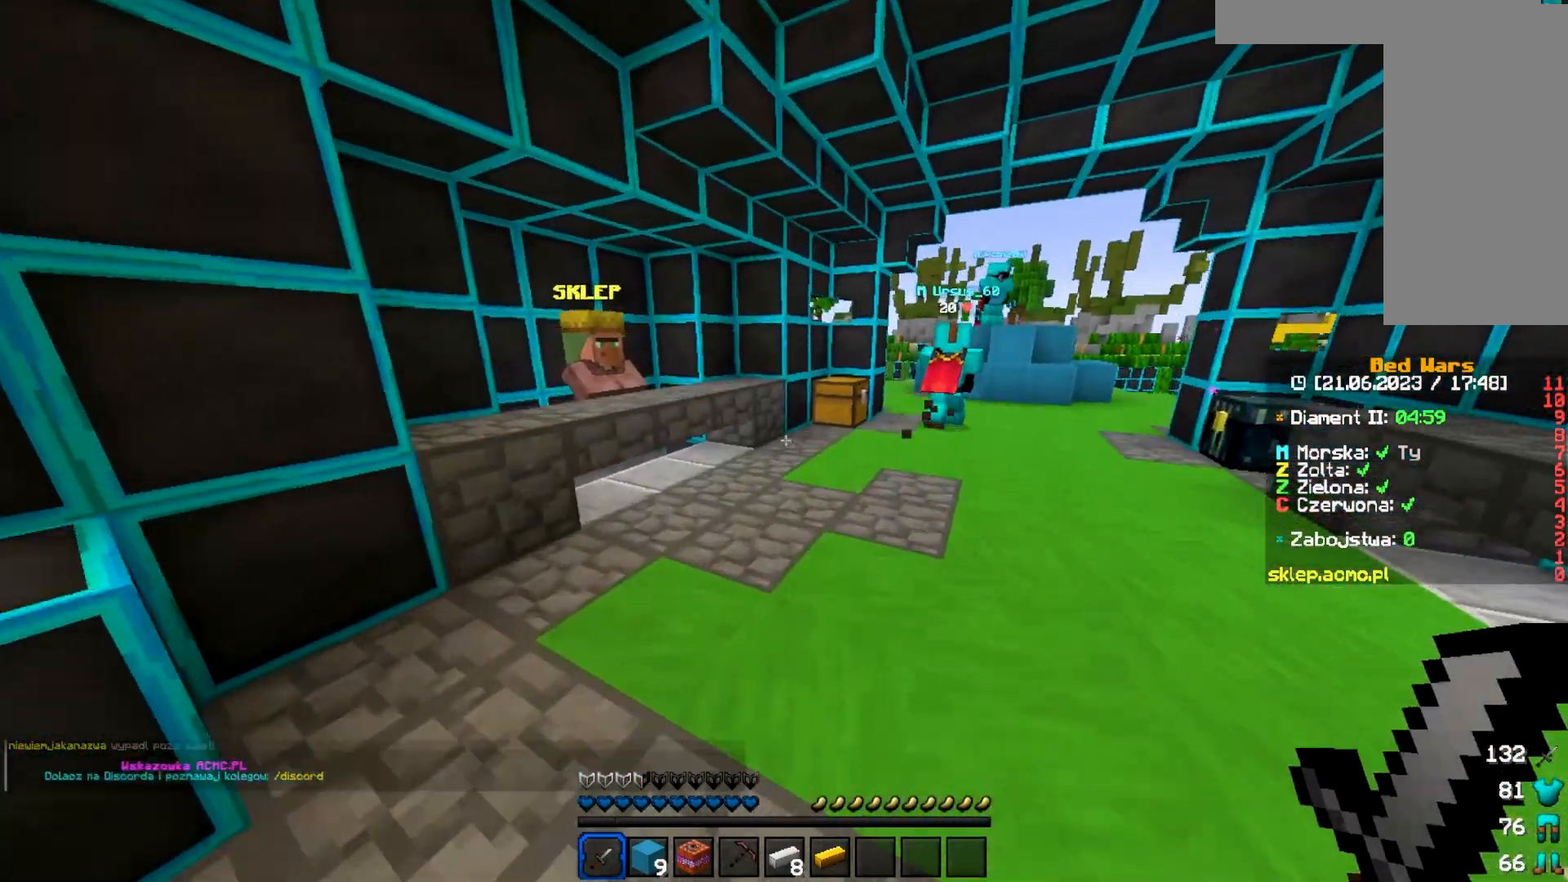
{"keys": [], "mouse": [], "events": [[100, "w", "up"]]}
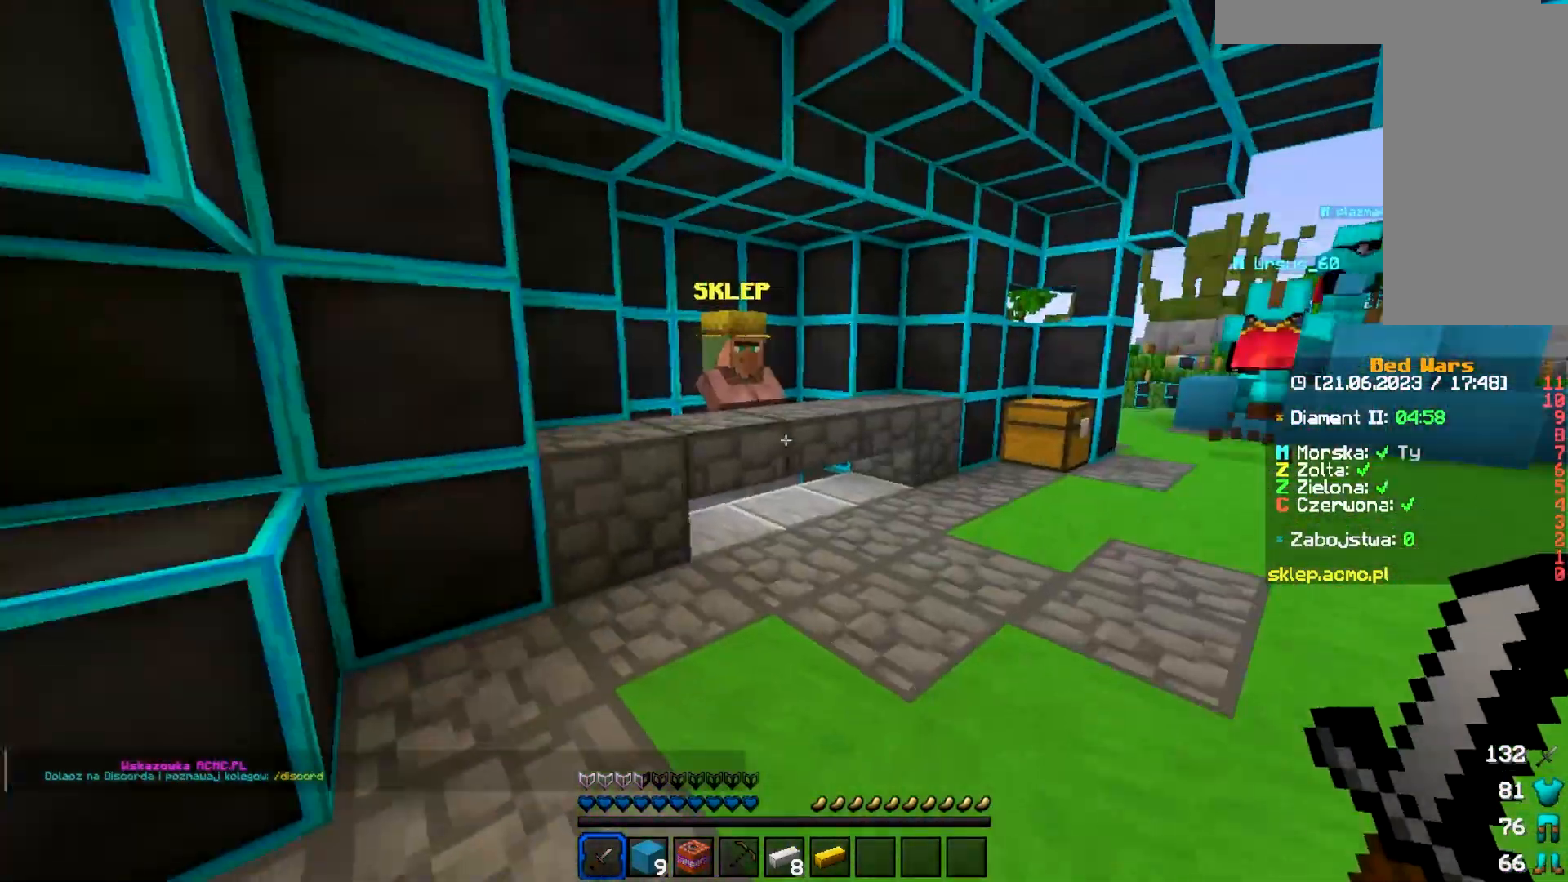
{"keys": ["w"], "mouse": [], "events": [[17, "w", "down"]]}
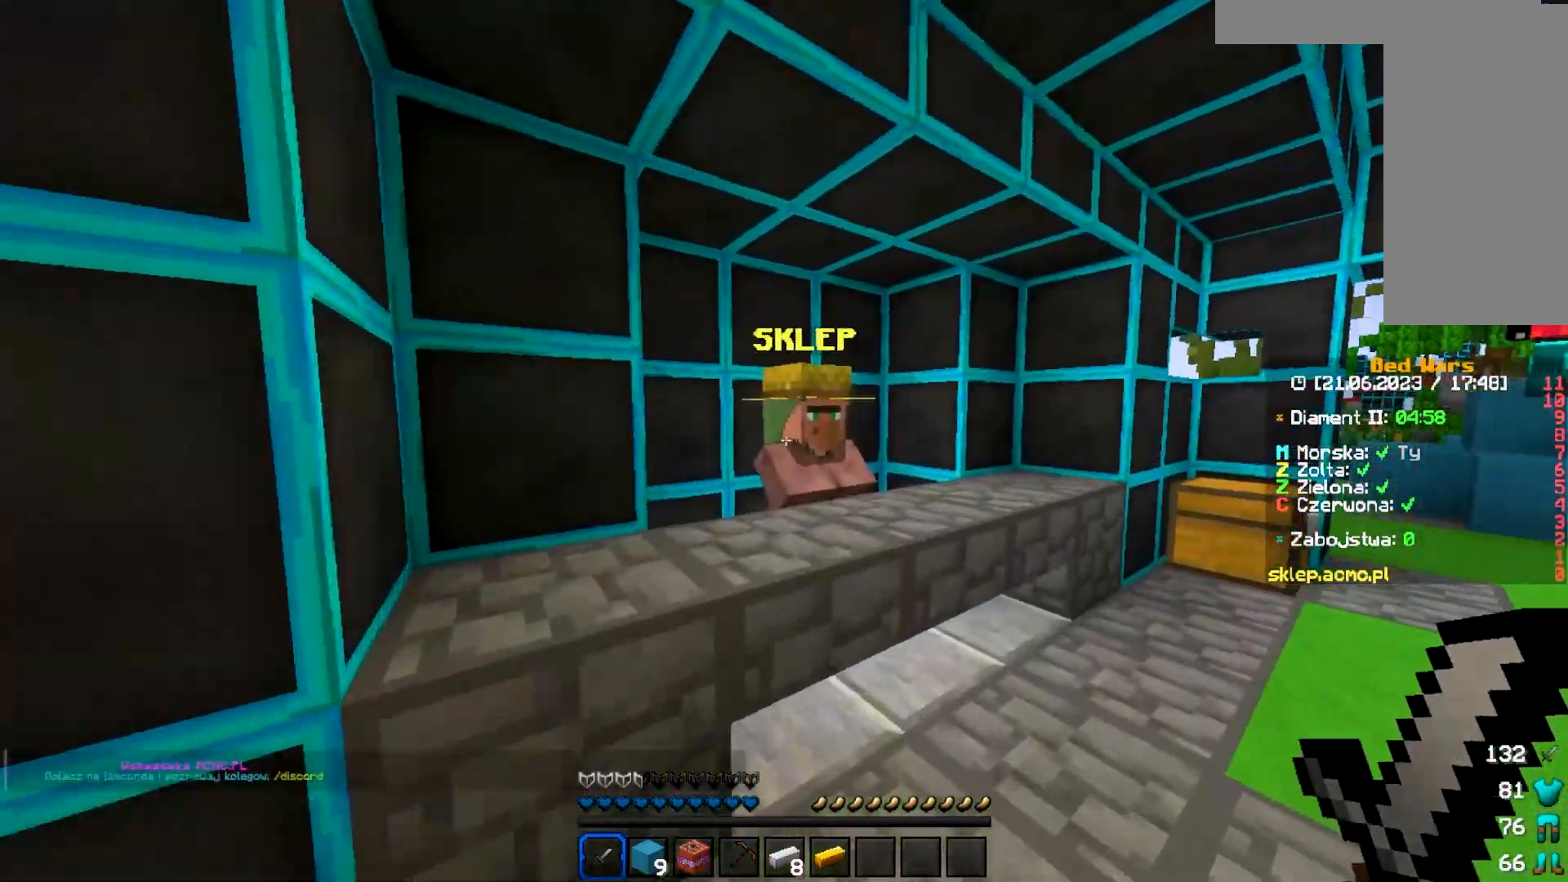
{"keys": [], "mouse": []}
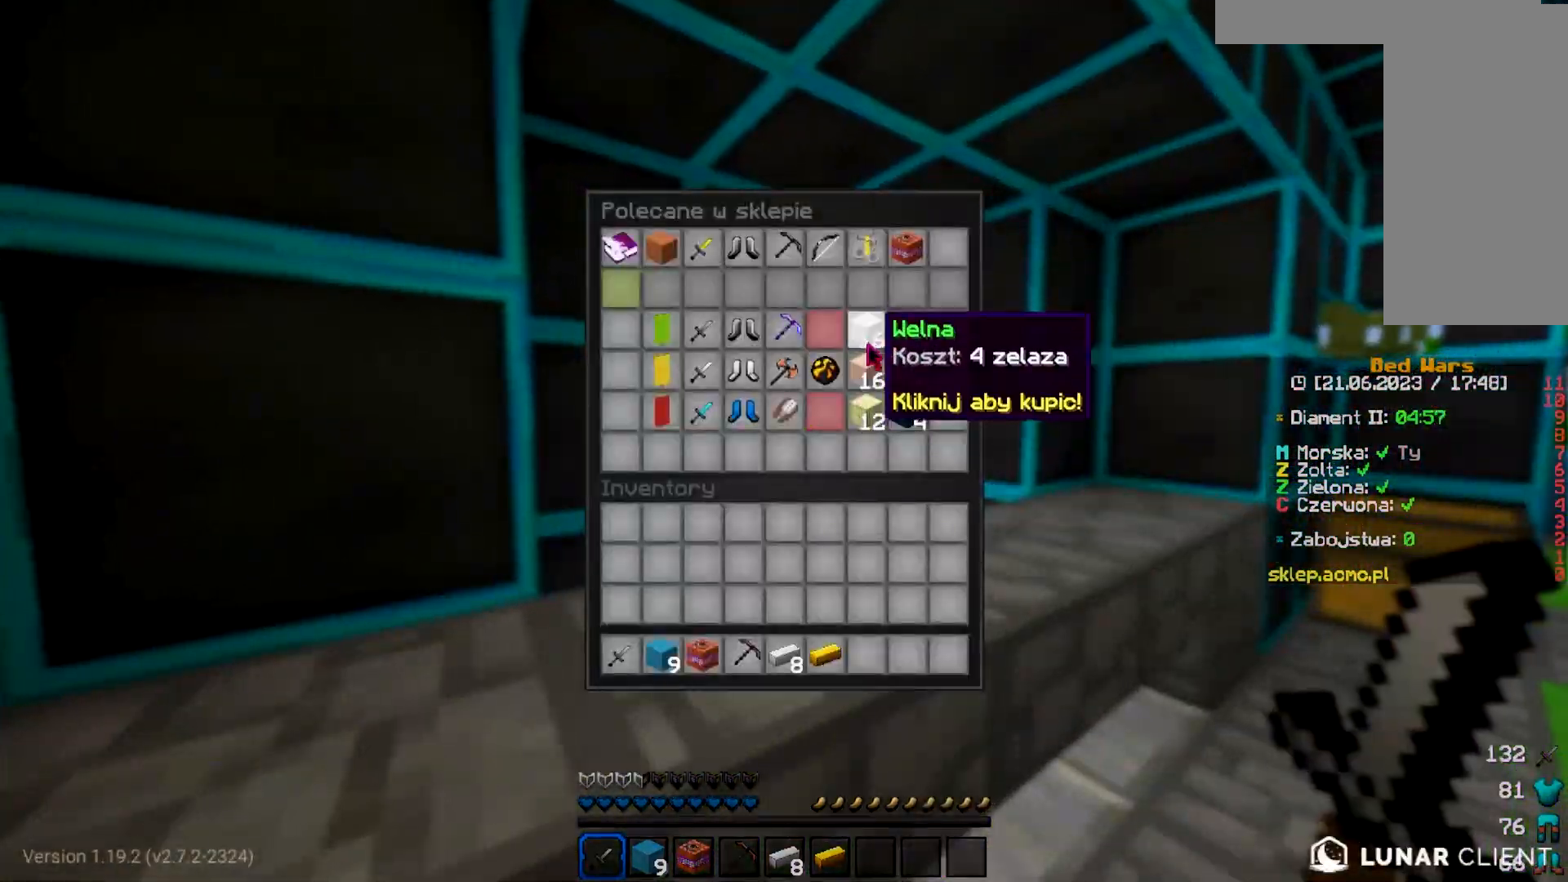
{"keys": ["w"], "mouse": [], "events": [[500, "w", "down"]]}
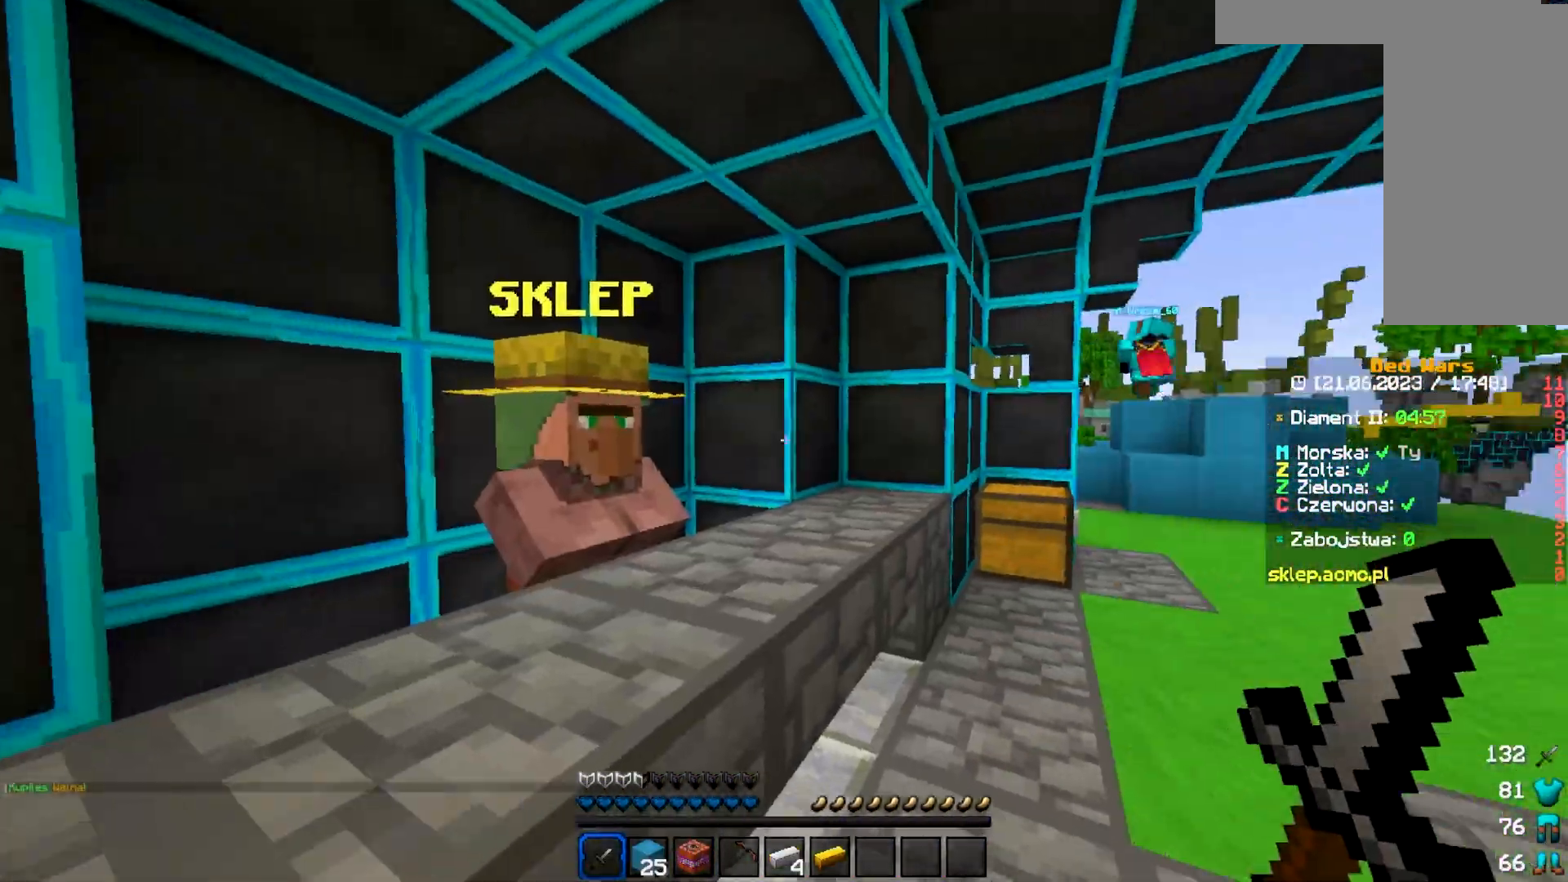
{"keys": ["w"], "mouse": [], "events": []}
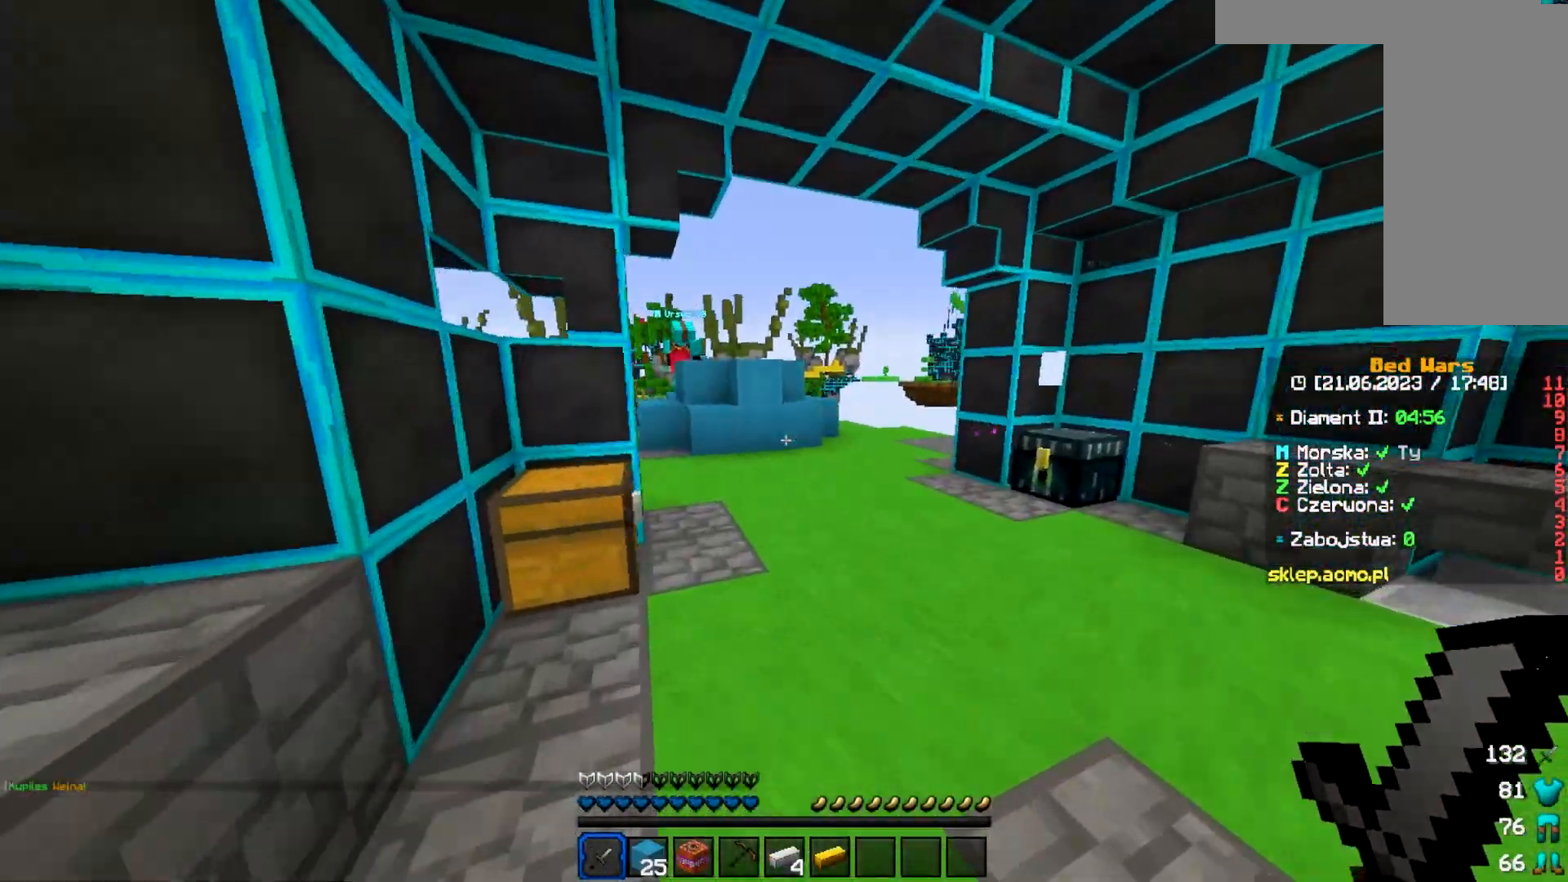
{"keys": ["w"], "mouse": [], "events": []}
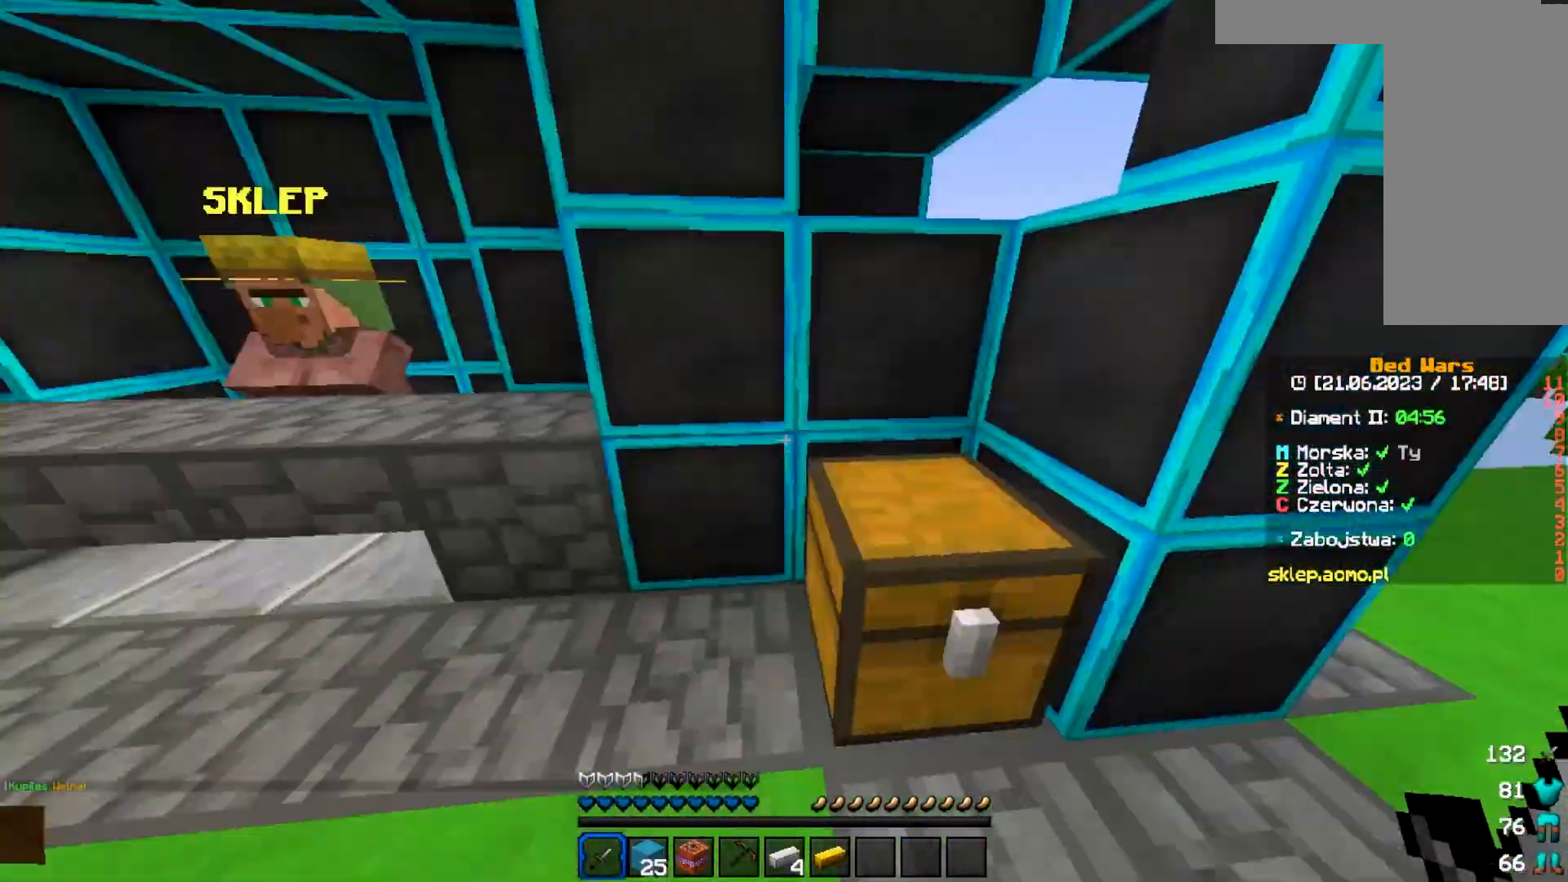
{"keys": ["a", "w"], "mouse": [], "events": [[167, "a", "down"]]}
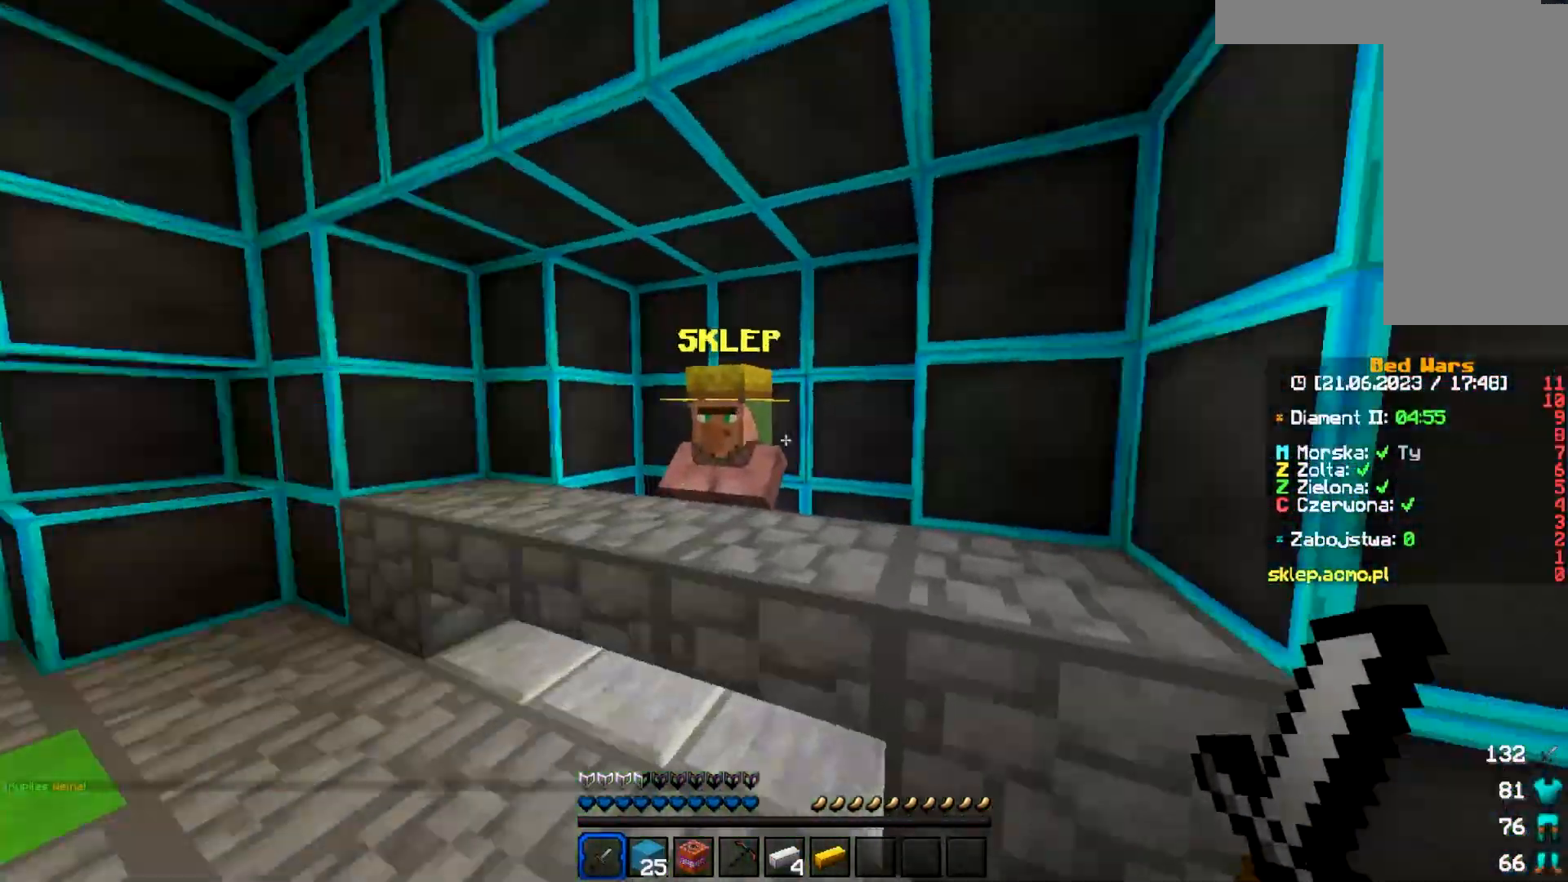
{"keys": [], "mouse": []}
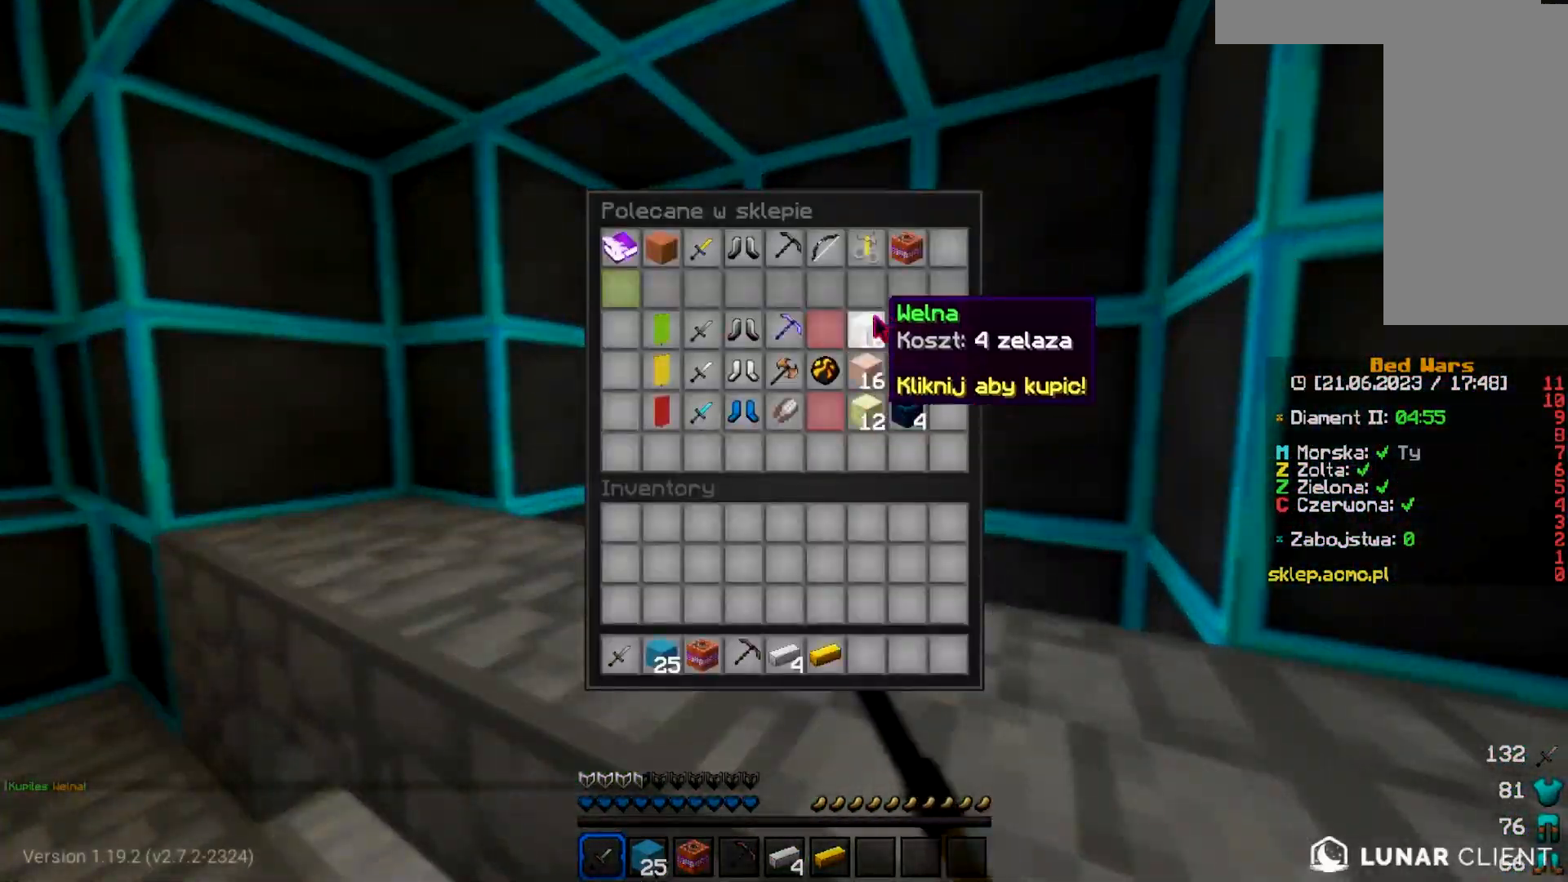
{"keys": [], "mouse": [], "events": []}
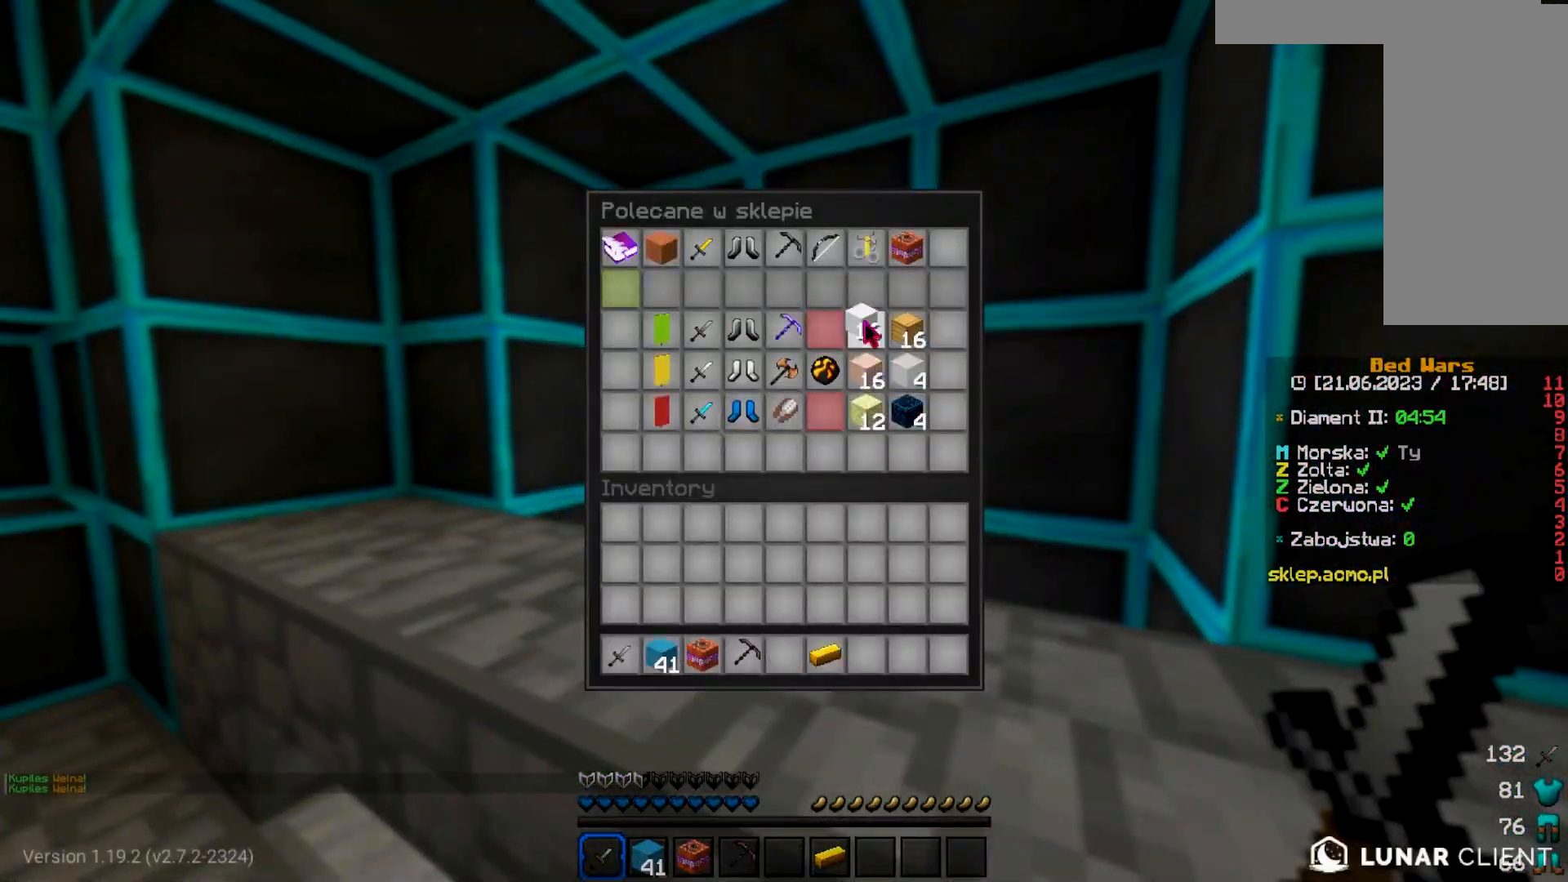
{"keys": ["d", "w"], "mouse": [], "events": [[233, "w", "down"], [333, "d", "down"]]}
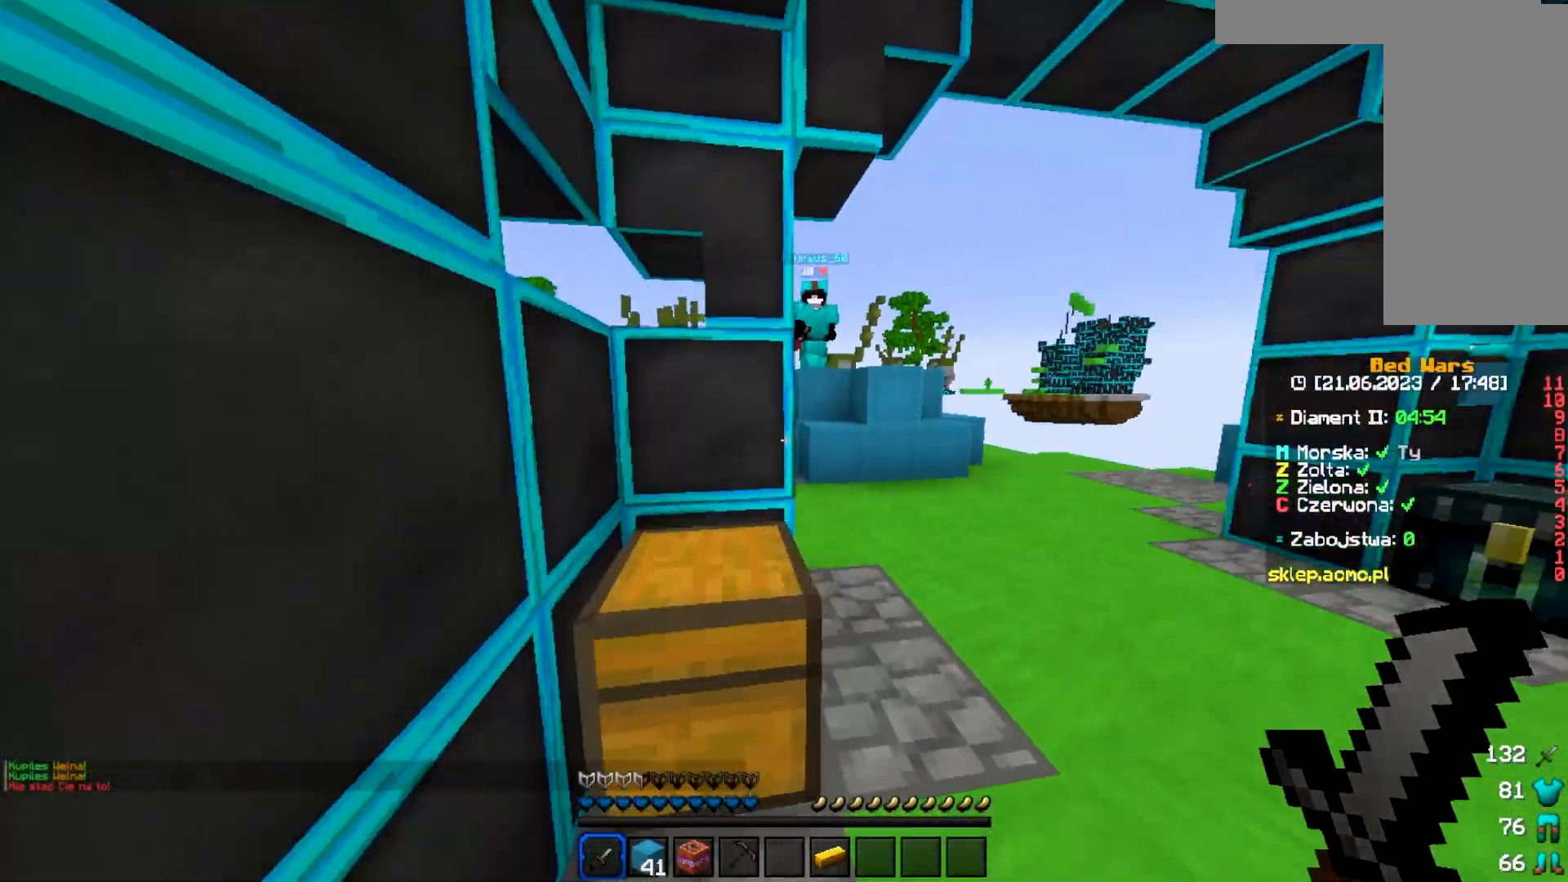
{"keys": ["w"], "mouse": [], "events": [[267, "d", "up"]]}
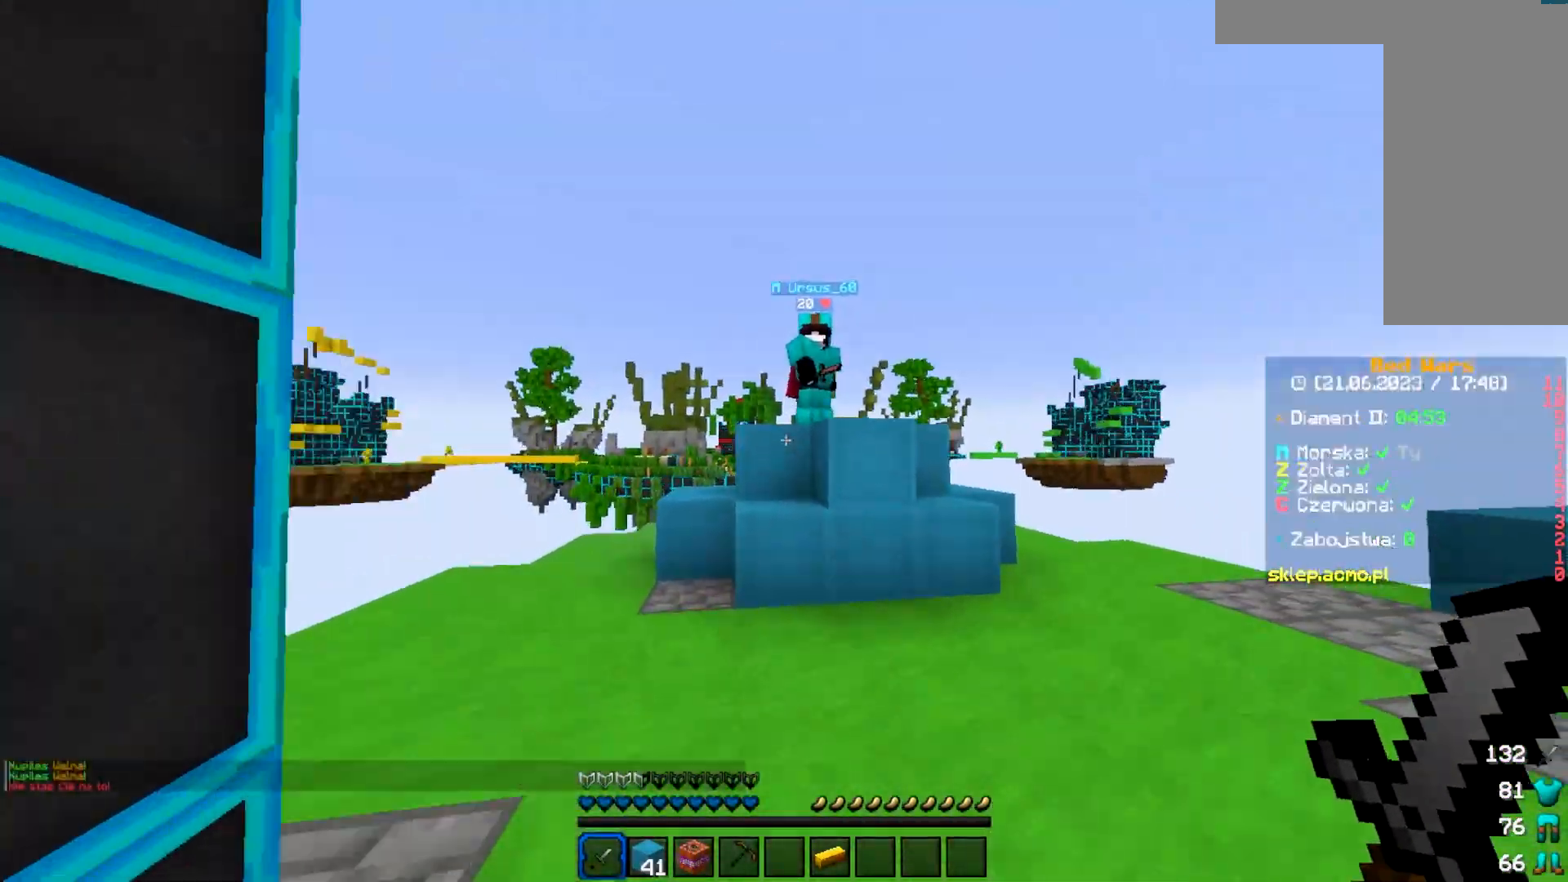
{"keys": ["w"], "mouse": [], "events": []}
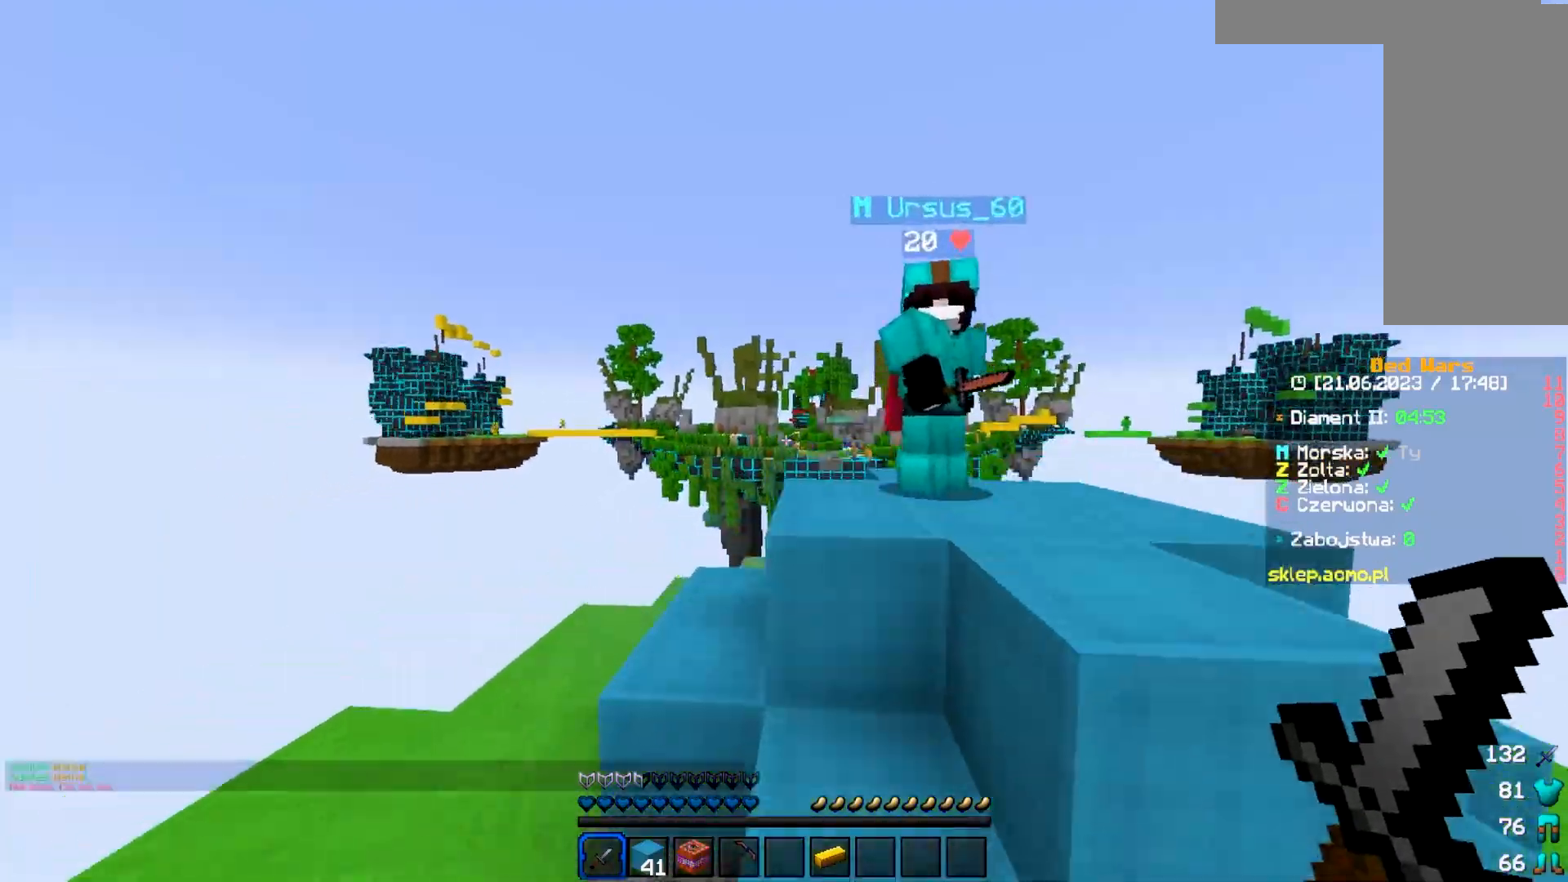
{"keys": ["a", "w"], "mouse": [], "events": [[367, "a", "down"]]}
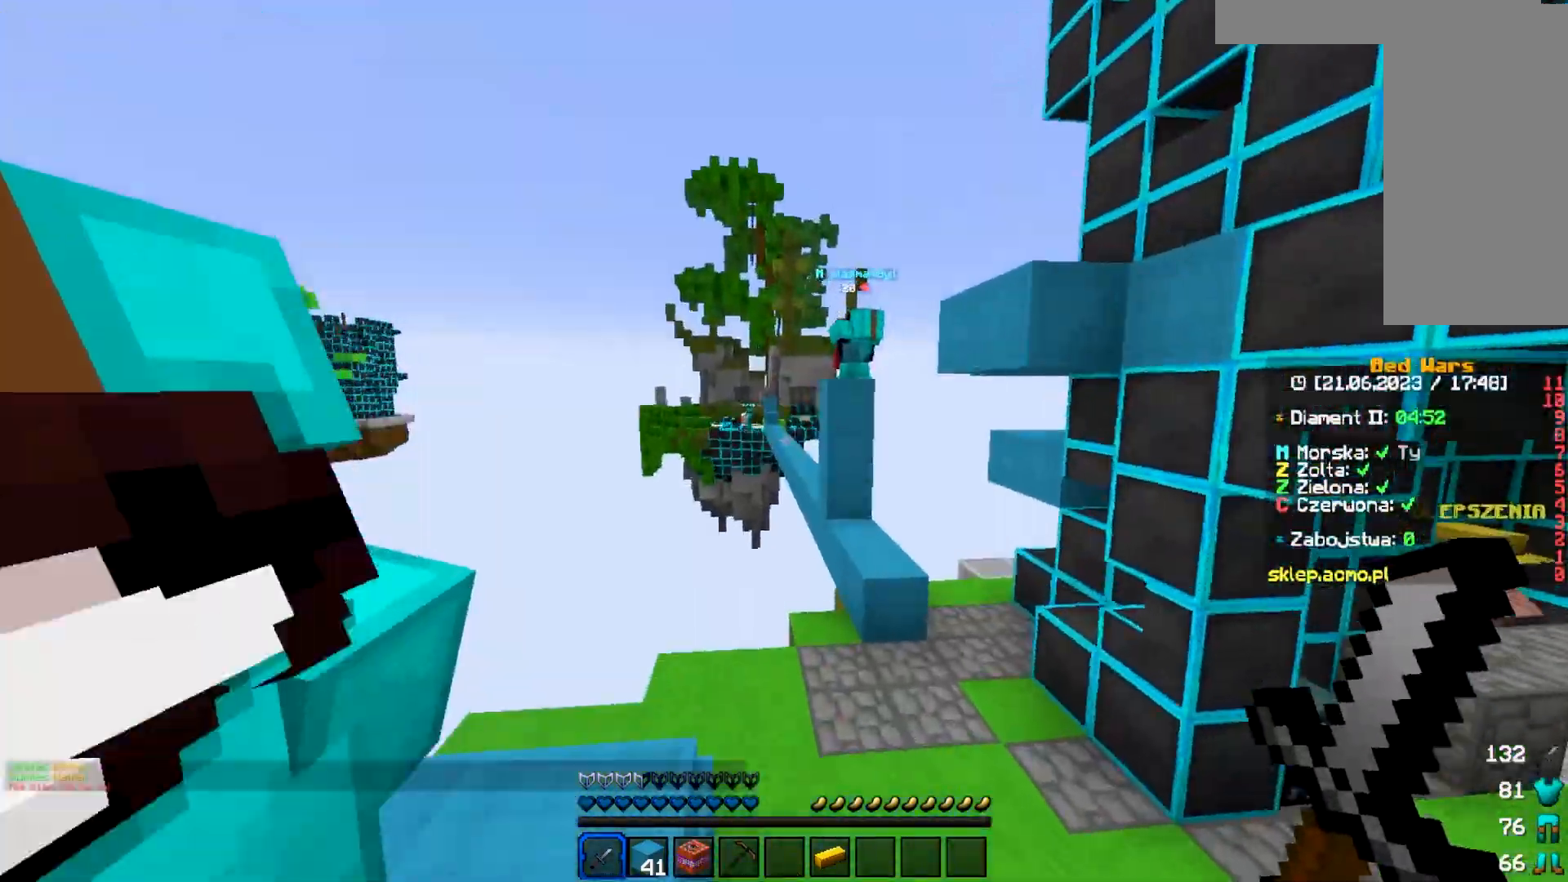
{"keys": [], "mouse": [], "events": [[250, "w", "up"], [417, "a", "up"]]}
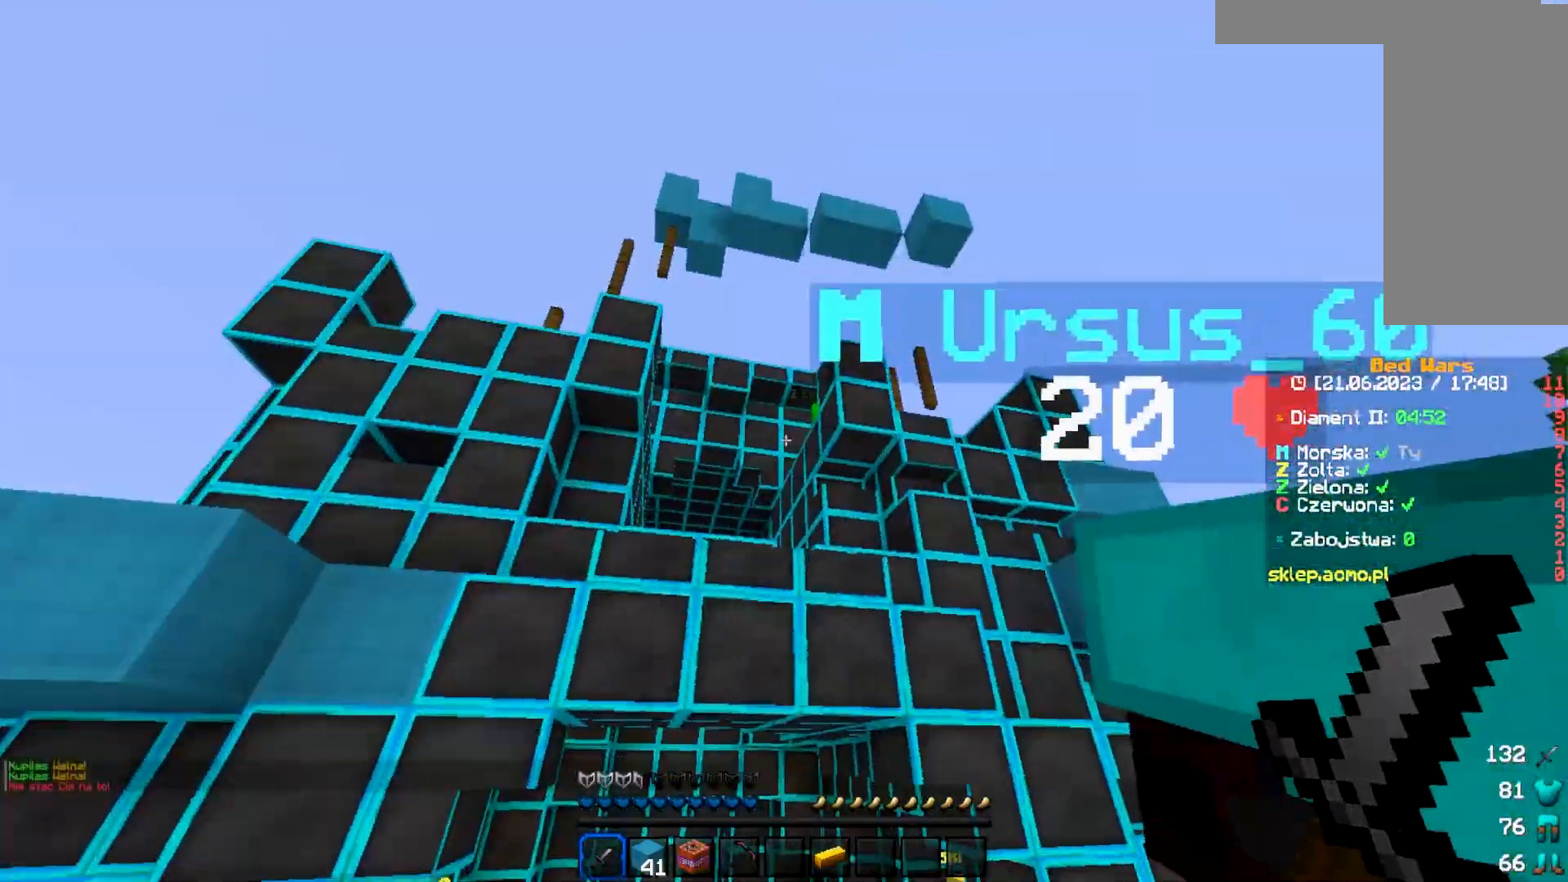
{"keys": [], "mouse": [], "events": []}